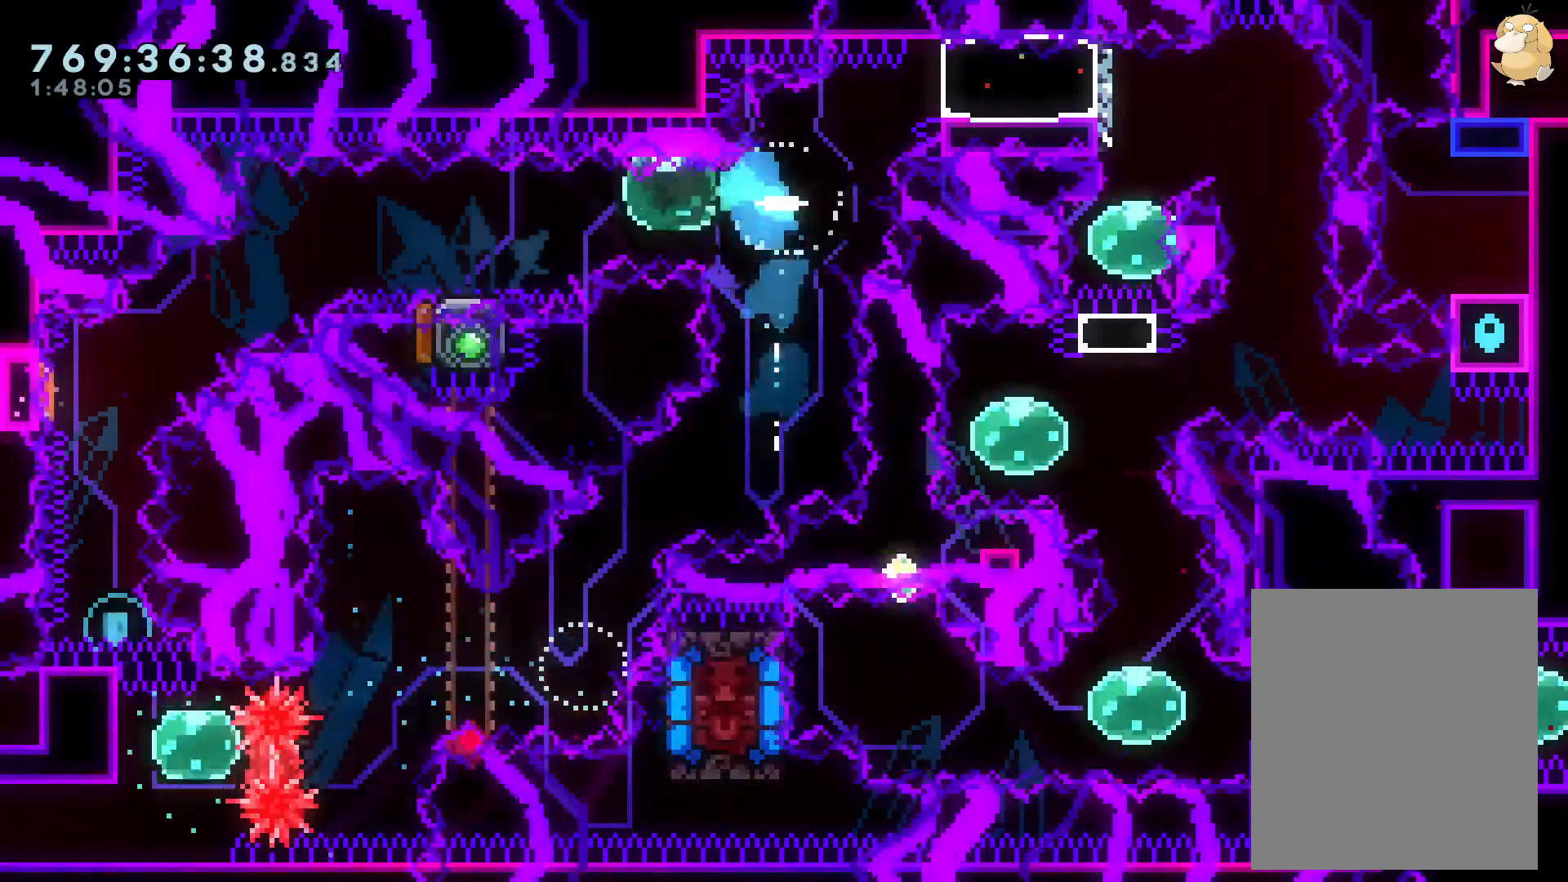
Gameplay with a controller (Nintendo layout); each line is a JSON object with the inputs held at the frame after it (dt_ms = milliseconds from this image to that frame). "events" lists button and stick changes between this image and that frame as [ms after this image, input, new state], when the widget could be followed in between. Not read: HOME L3 R3.
{"dt_ms": 500, "buttons": ["Y", "L2", "DPAD_DOWN", "DPAD_LEFT"], "left_stick": "center", "right_stick": "center", "events": [[67, "DPAD_DOWN", "down"], [67, "Y", "down"], [183, "X", "down"], [217, "Y", "up"], [283, "B", "down"], [283, "X", "up"], [333, "Y", "down"], [433, "B", "up"]]}
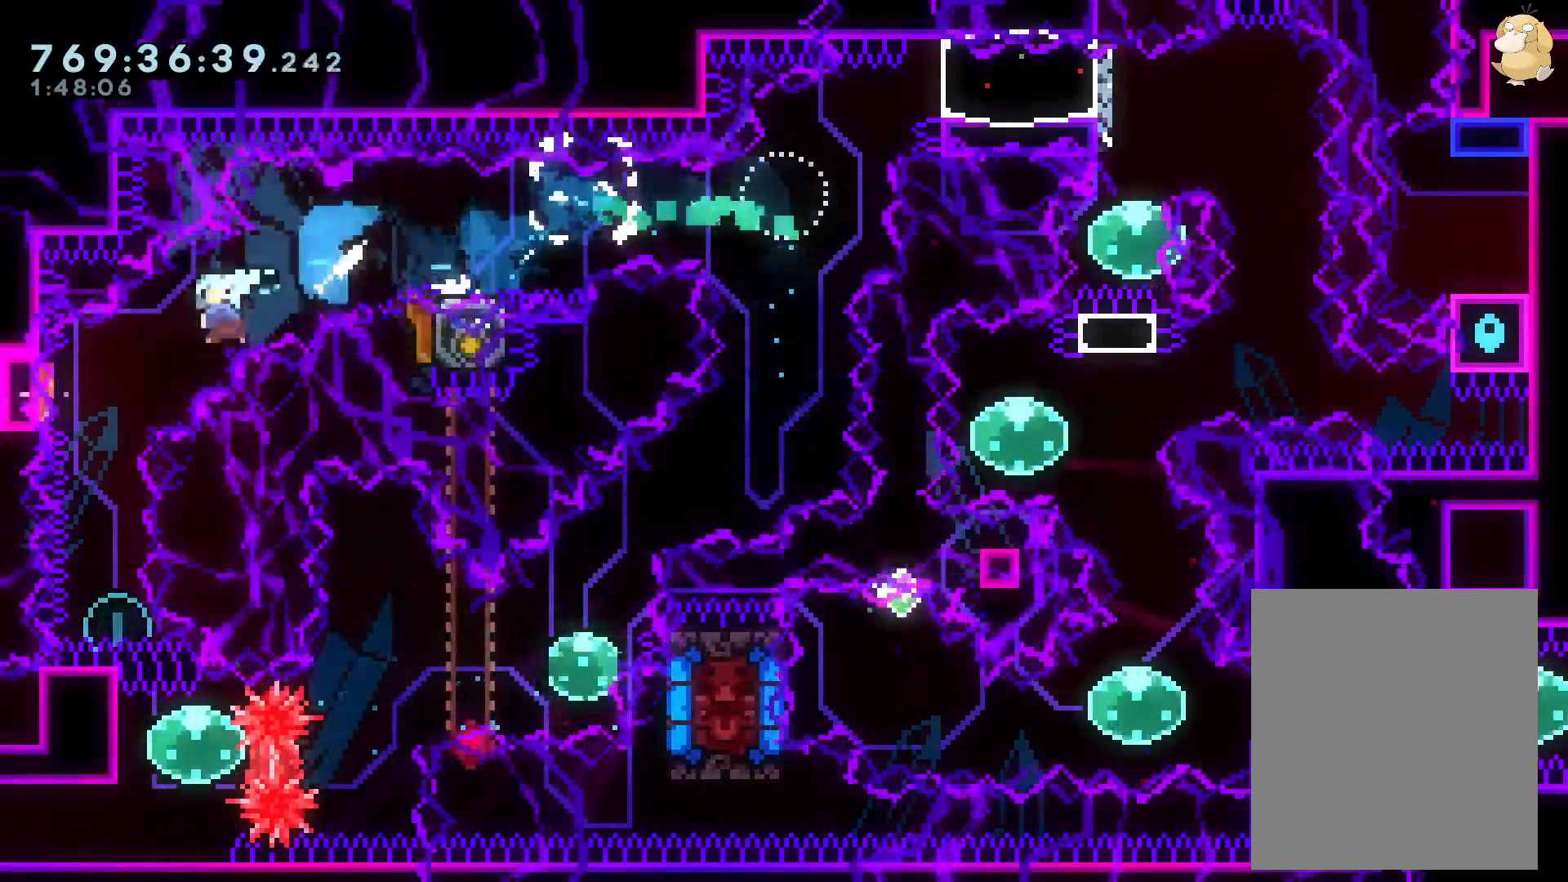
{"dt_ms": 500, "buttons": ["Y", "DPAD_UP"], "left_stick": "center", "right_stick": "center", "events": [[33, "DPAD_LEFT", "up"], [33, "Y", "up"], [83, "L2", "up"], [100, "Y", "down"], [267, "Y", "up"], [300, "DPAD_DOWN", "up"], [383, "DPAD_UP", "down"], [383, "Y", "down"]]}
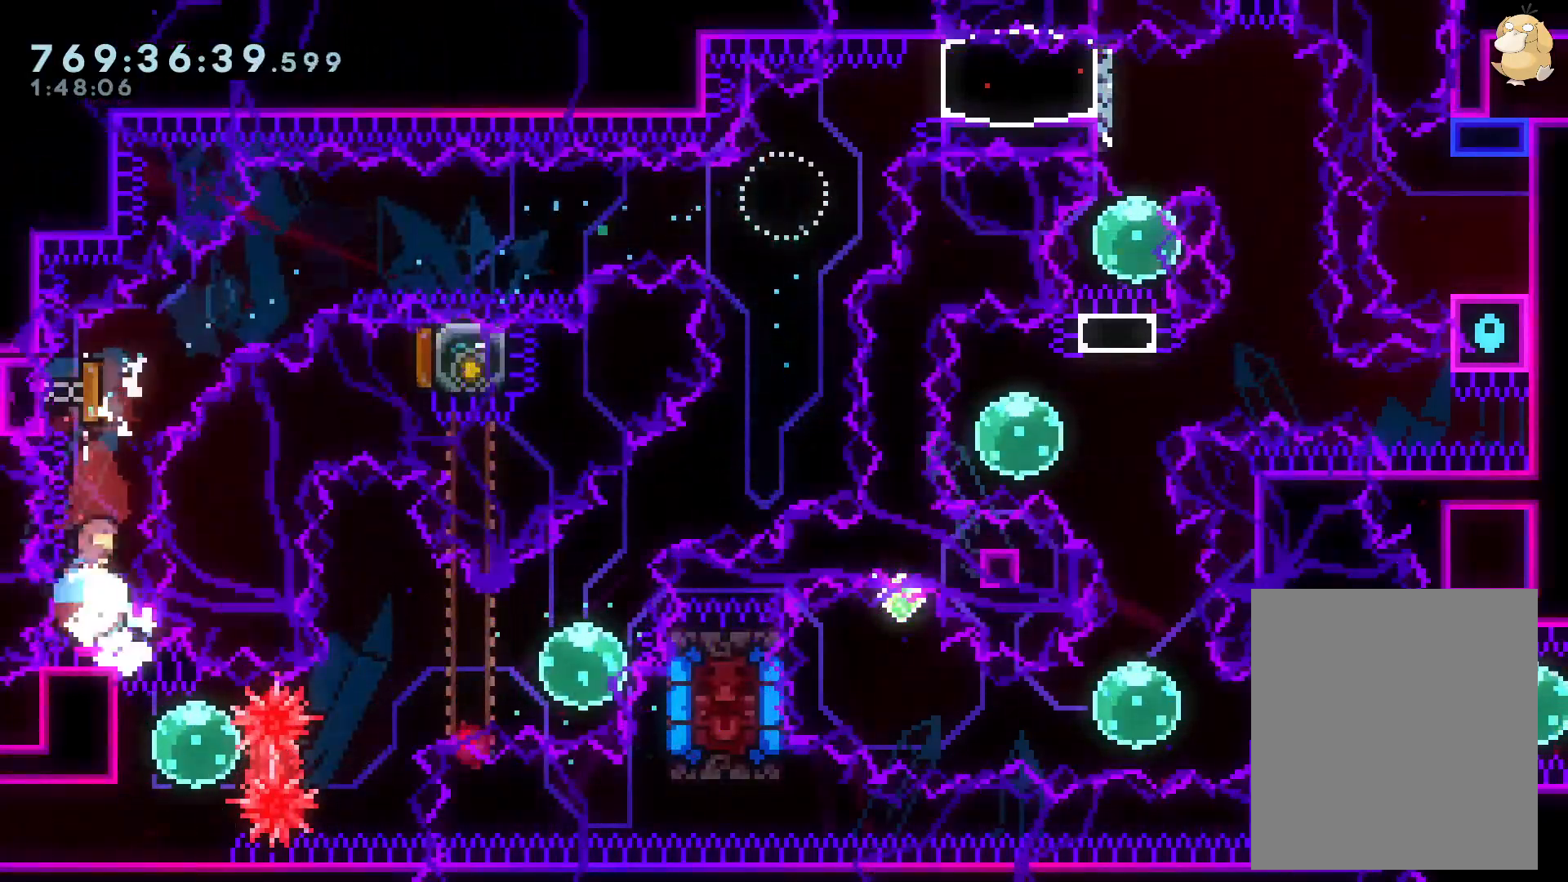
{"dt_ms": 500, "buttons": ["DPAD_RIGHT"], "left_stick": "center", "right_stick": "center", "events": [[33, "X", "down"], [50, "DPAD_UP", "up"], [50, "Y", "up"], [83, "X", "up"], [233, "DPAD_LEFT", "down"], [367, "DPAD_DOWN", "down"], [383, "DPAD_LEFT", "up"], [400, "DPAD_DOWN", "up"], [400, "DPAD_RIGHT", "down"]]}
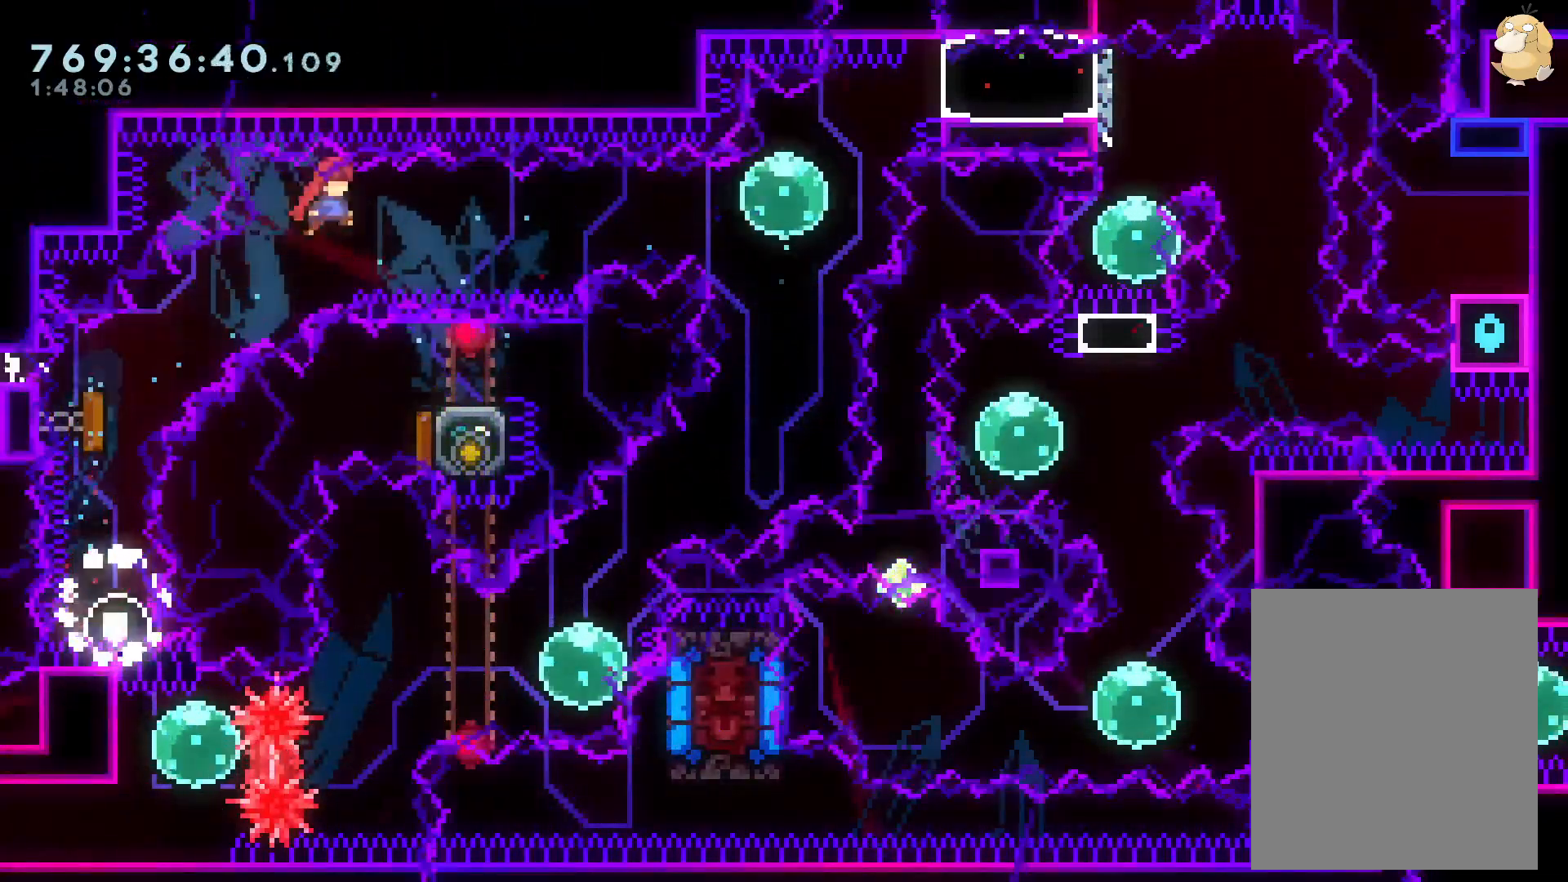
{"dt_ms": 500, "buttons": ["DPAD_RIGHT"], "left_stick": "center", "right_stick": "center", "events": [[283, "Y", "down"], [433, "Y", "up"]]}
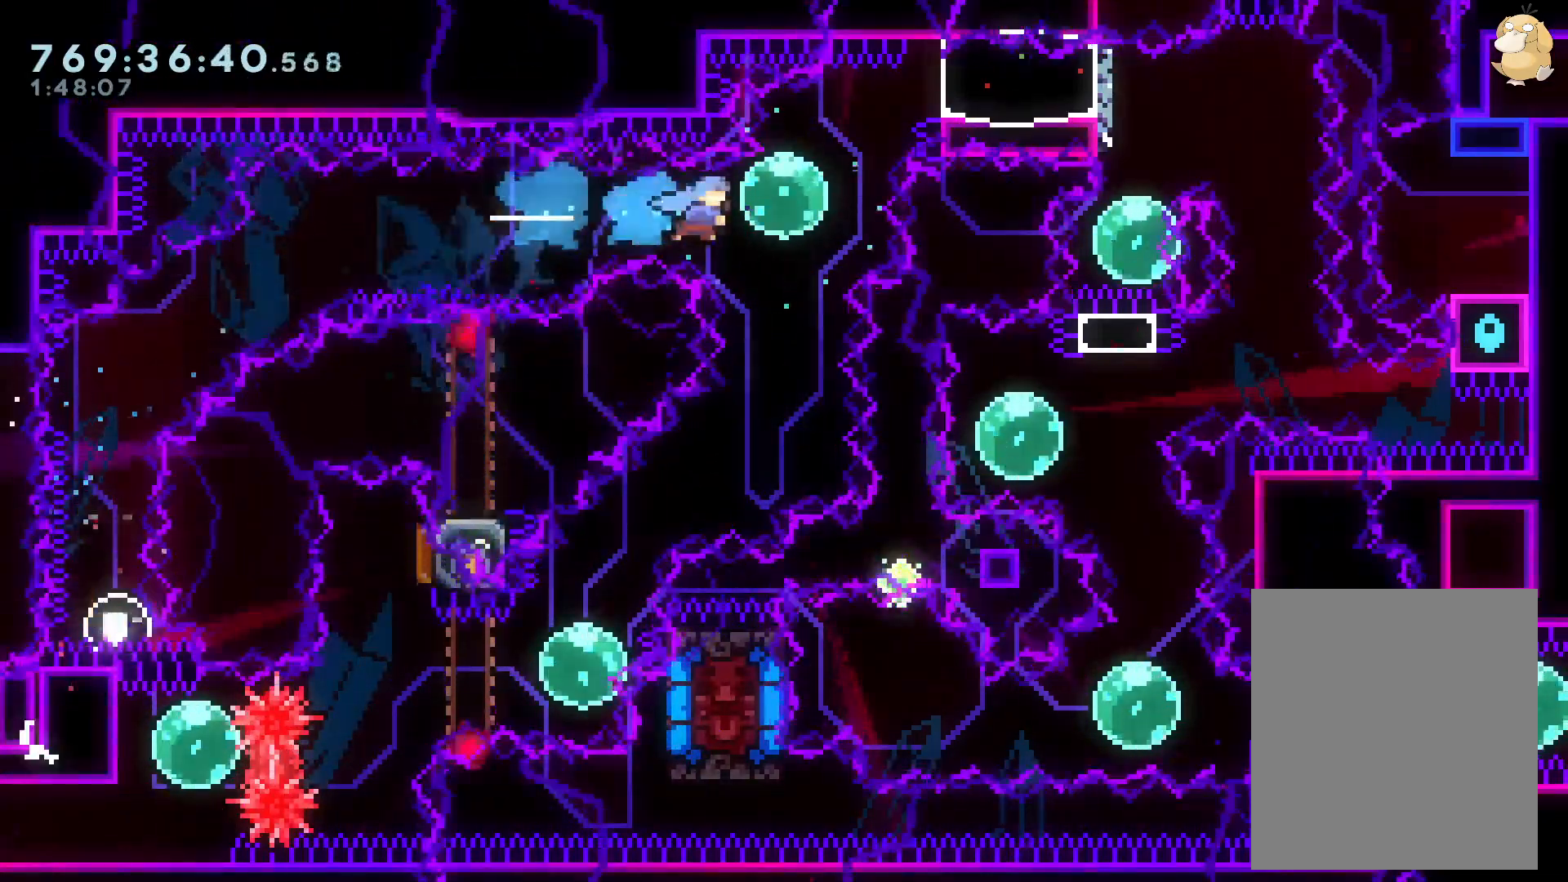
{"dt_ms": 500, "buttons": ["L2"], "left_stick": "center", "right_stick": "center", "events": [[33, "DPAD_UP", "down"], [33, "L2", "down"], [67, "Y", "down"], [183, "X", "down"], [183, "Y", "up"], [250, "B", "down"], [317, "B", "up"], [333, "X", "up"], [350, "DPAD_UP", "up"], [367, "DPAD_RIGHT", "up"]]}
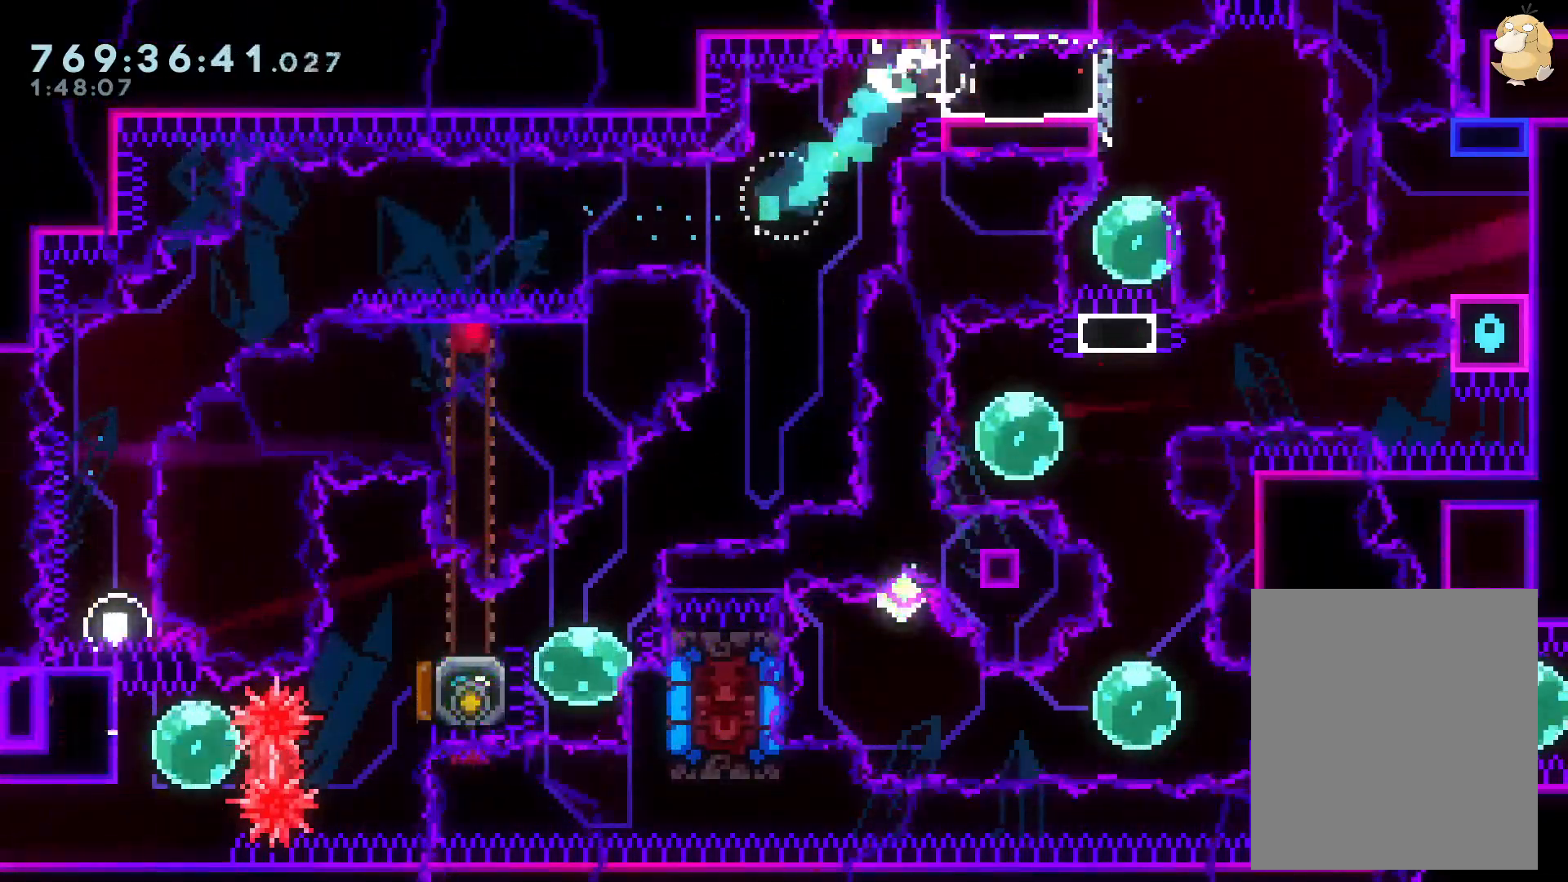
{"dt_ms": 500, "buttons": ["Y", "L2", "DPAD_RIGHT"], "left_stick": "center", "right_stick": "center", "events": [[150, "DPAD_DOWN", "down"], [217, "DPAD_DOWN", "up"], [383, "X", "down"], [483, "DPAD_RIGHT", "down"], [483, "X", "up"], [483, "Y", "down"]]}
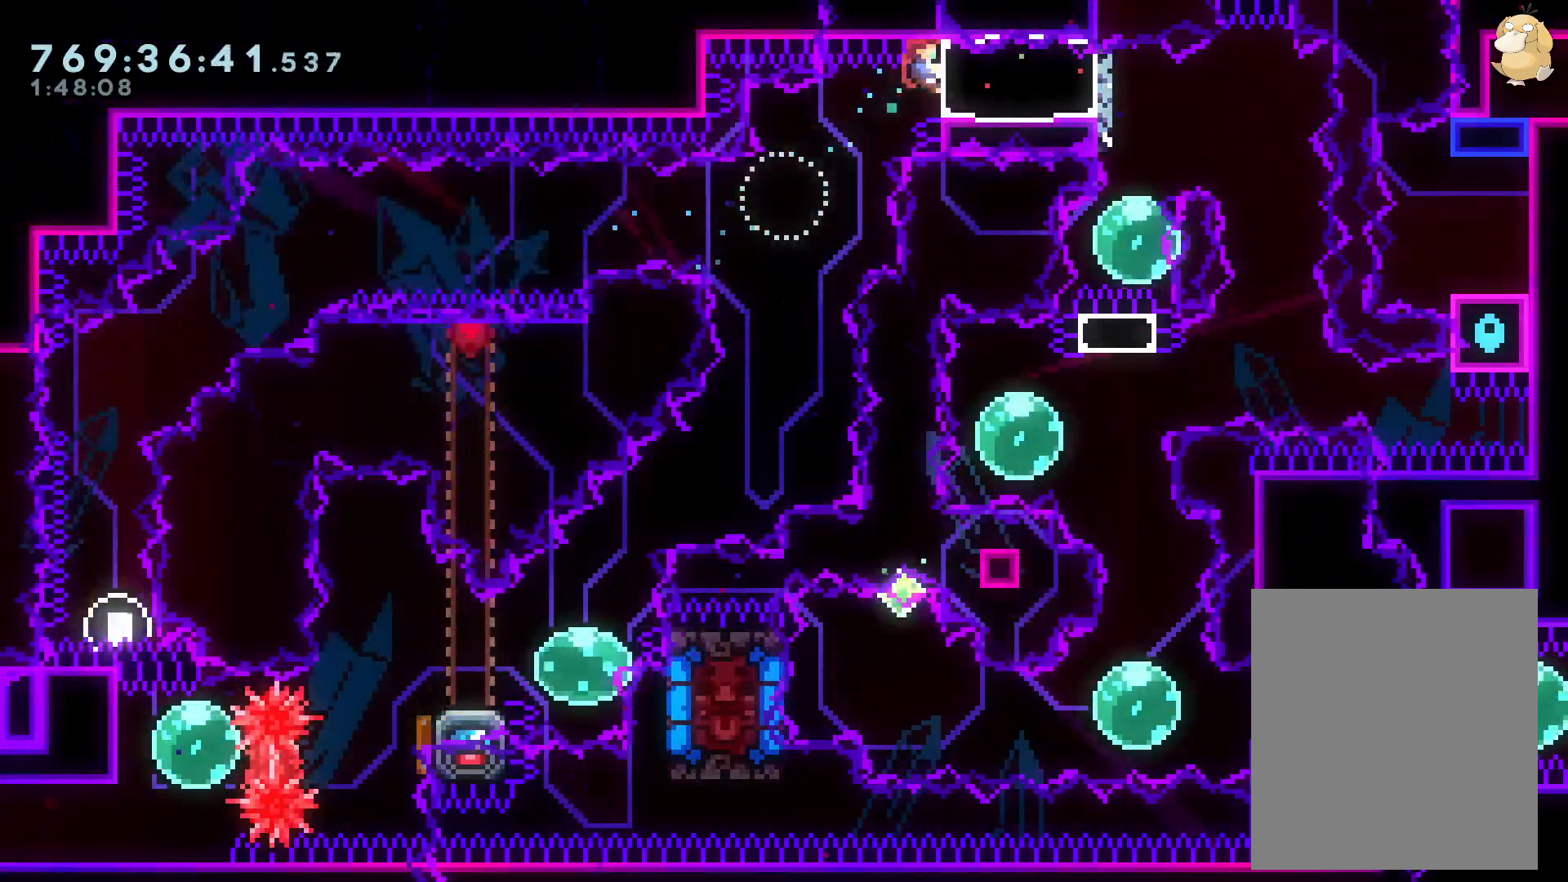
{"dt_ms": 500, "buttons": ["DPAD_UP"], "left_stick": "center", "right_stick": "center", "events": [[150, "DPAD_RIGHT", "up"], [150, "Y", "up"], [200, "DPAD_DOWN", "down"], [217, "Y", "down"], [283, "L2", "up"], [383, "DPAD_DOWN", "up"], [383, "Y", "up"], [483, "DPAD_UP", "down"]]}
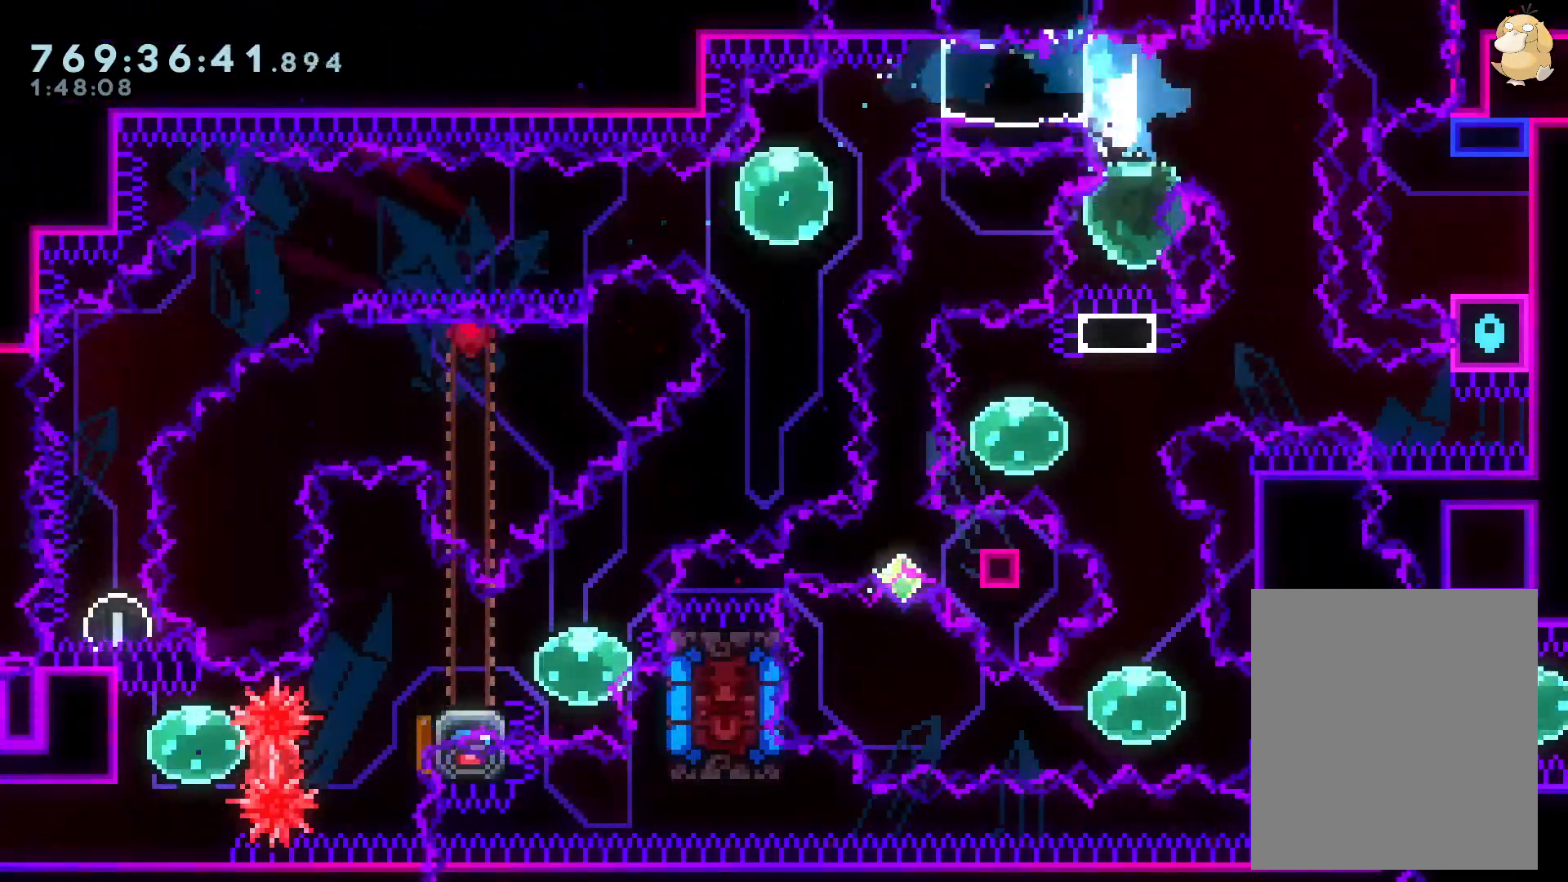
{"dt_ms": 500, "buttons": [], "left_stick": "center", "right_stick": "center", "events": [[17, "Y", "down"], [133, "B", "down"], [150, "DPAD_UP", "up"], [167, "Y", "up"], [183, "X", "down"], [217, "B", "up"], [283, "X", "up"]]}
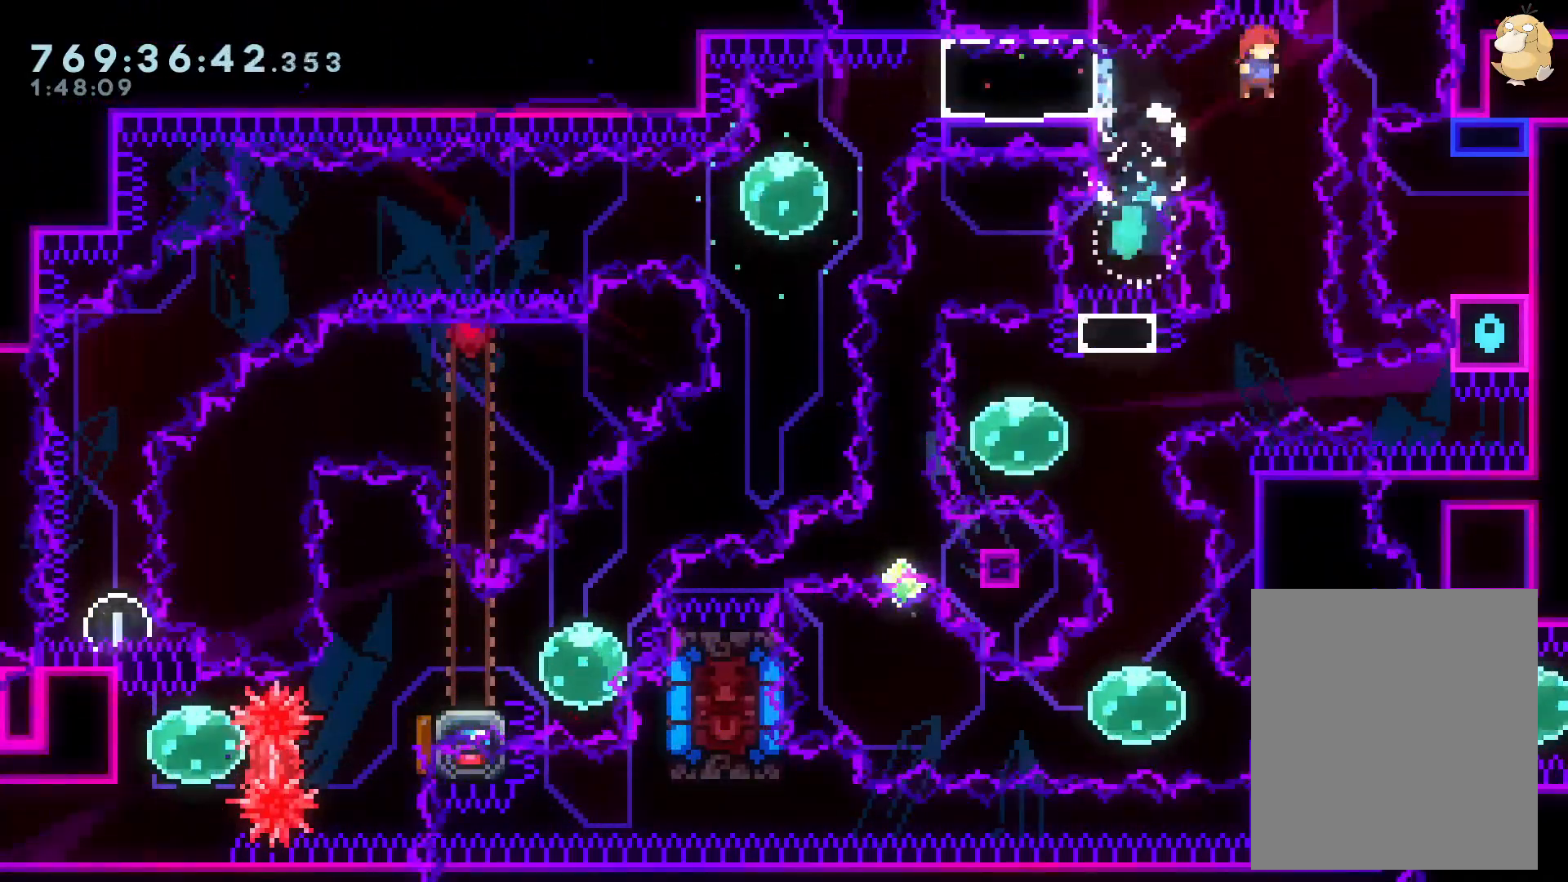
{"dt_ms": 500, "buttons": ["Y", "DPAD_LEFT"], "left_stick": "center", "right_stick": "center", "events": [[383, "DPAD_LEFT", "down"], [417, "Y", "down"]]}
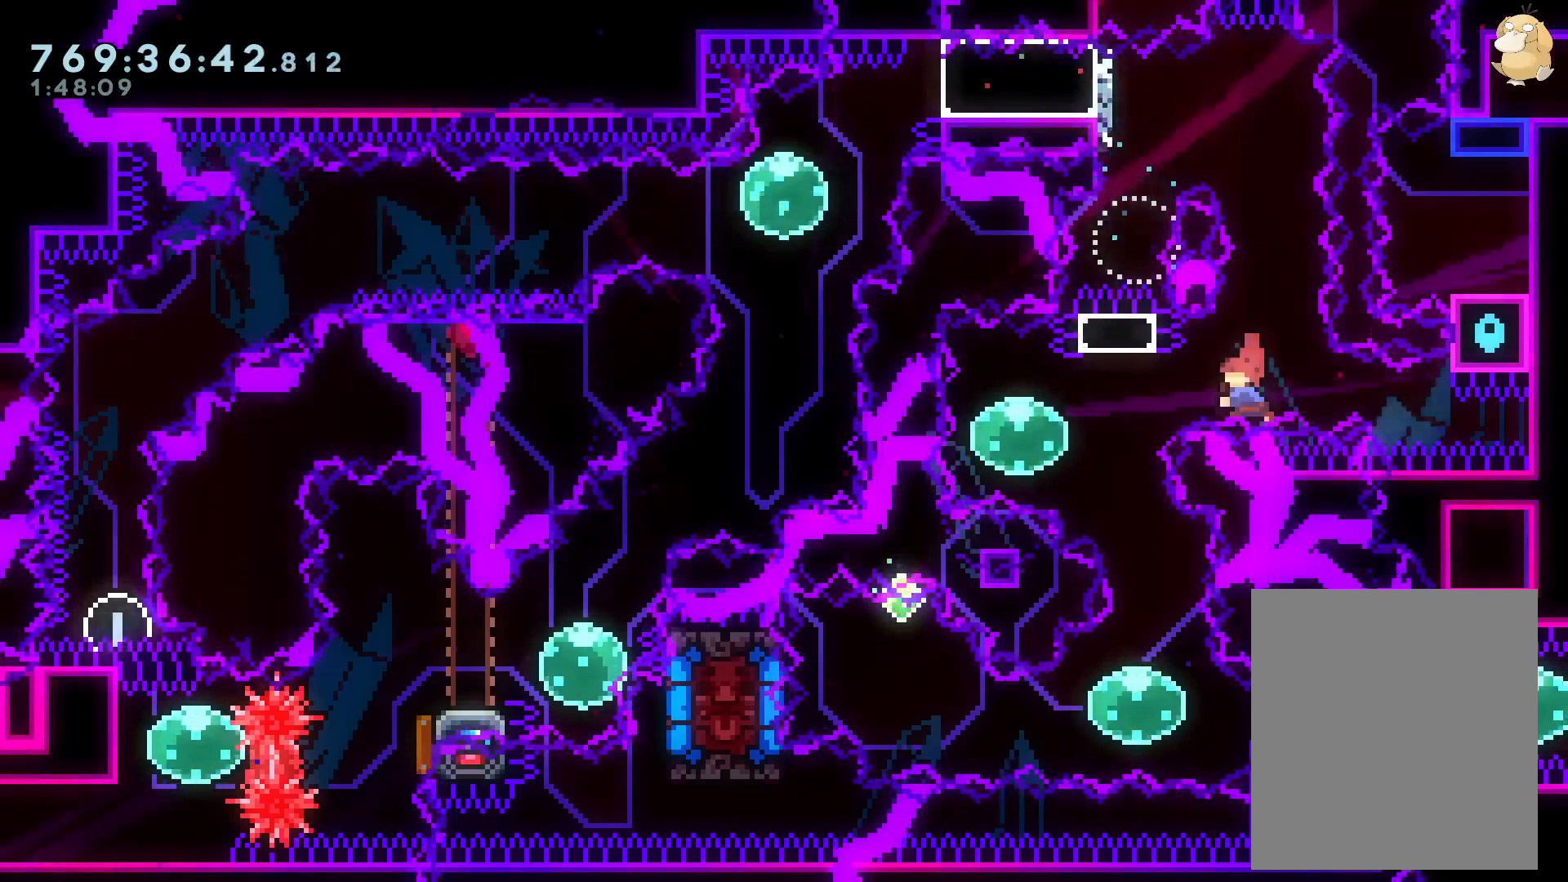
{"dt_ms": 500, "buttons": ["Y", "DPAD_DOWN"], "left_stick": "center", "right_stick": "center", "events": [[83, "DPAD_LEFT", "up"], [83, "Y", "up"], [150, "DPAD_DOWN", "down"], [167, "DPAD_RIGHT", "down"], [183, "Y", "down"], [283, "DPAD_RIGHT", "up"], [350, "DPAD_DOWN", "up"], [350, "Y", "up"], [400, "DPAD_DOWN", "down"], [433, "Y", "down"]]}
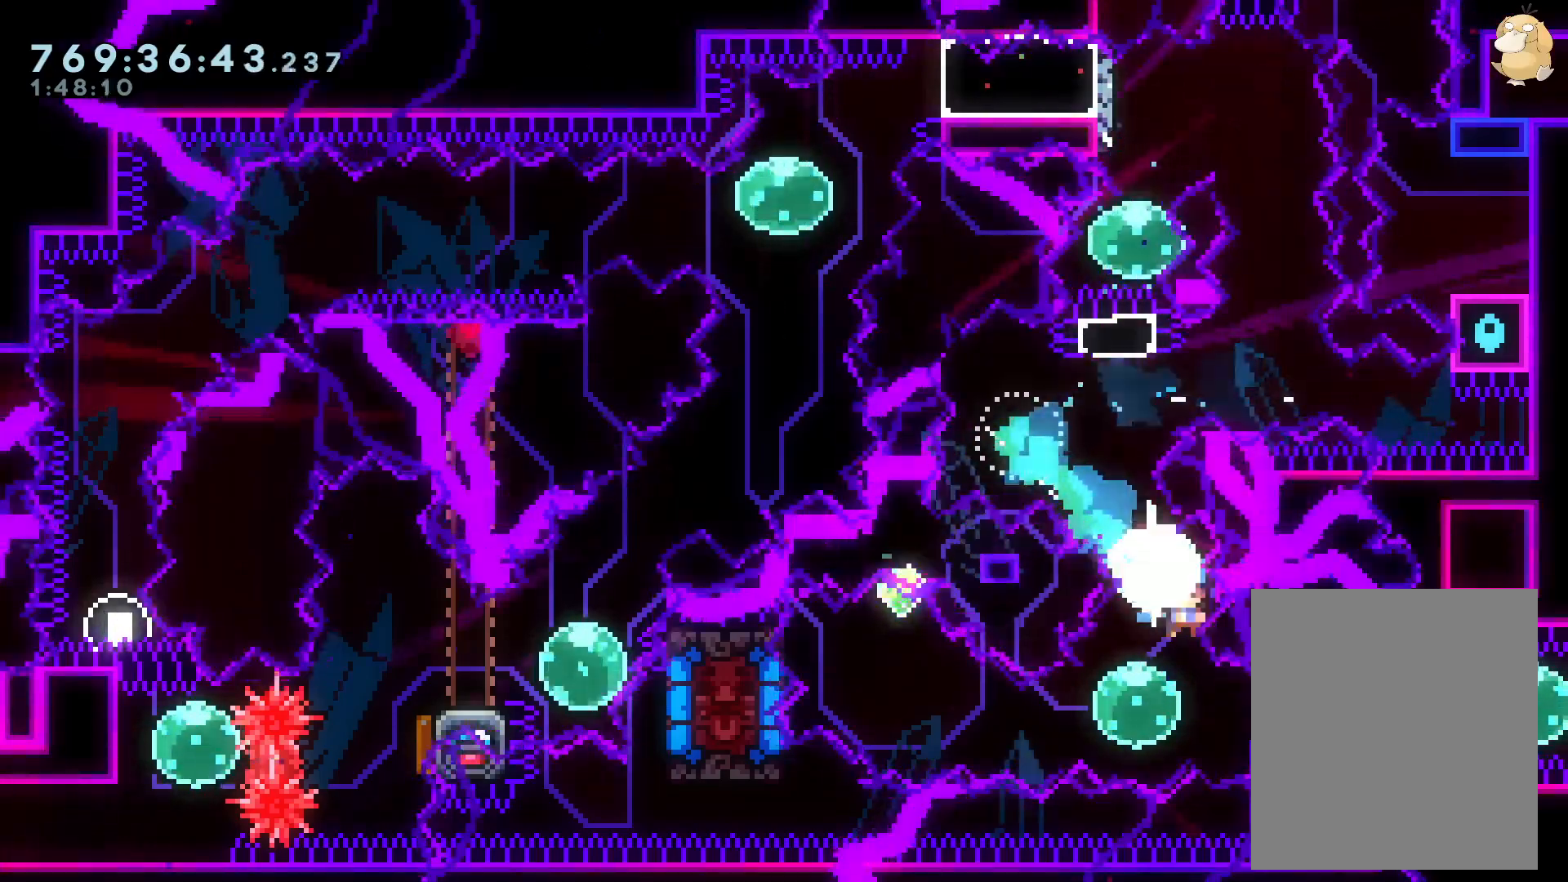
{"dt_ms": 500, "buttons": ["Y", "DPAD_LEFT"], "left_stick": "center", "right_stick": "center", "events": [[83, "DPAD_DOWN", "up"], [83, "Y", "up"], [150, "DPAD_LEFT", "down"], [183, "Y", "down"], [333, "Y", "up"], [433, "Y", "down"]]}
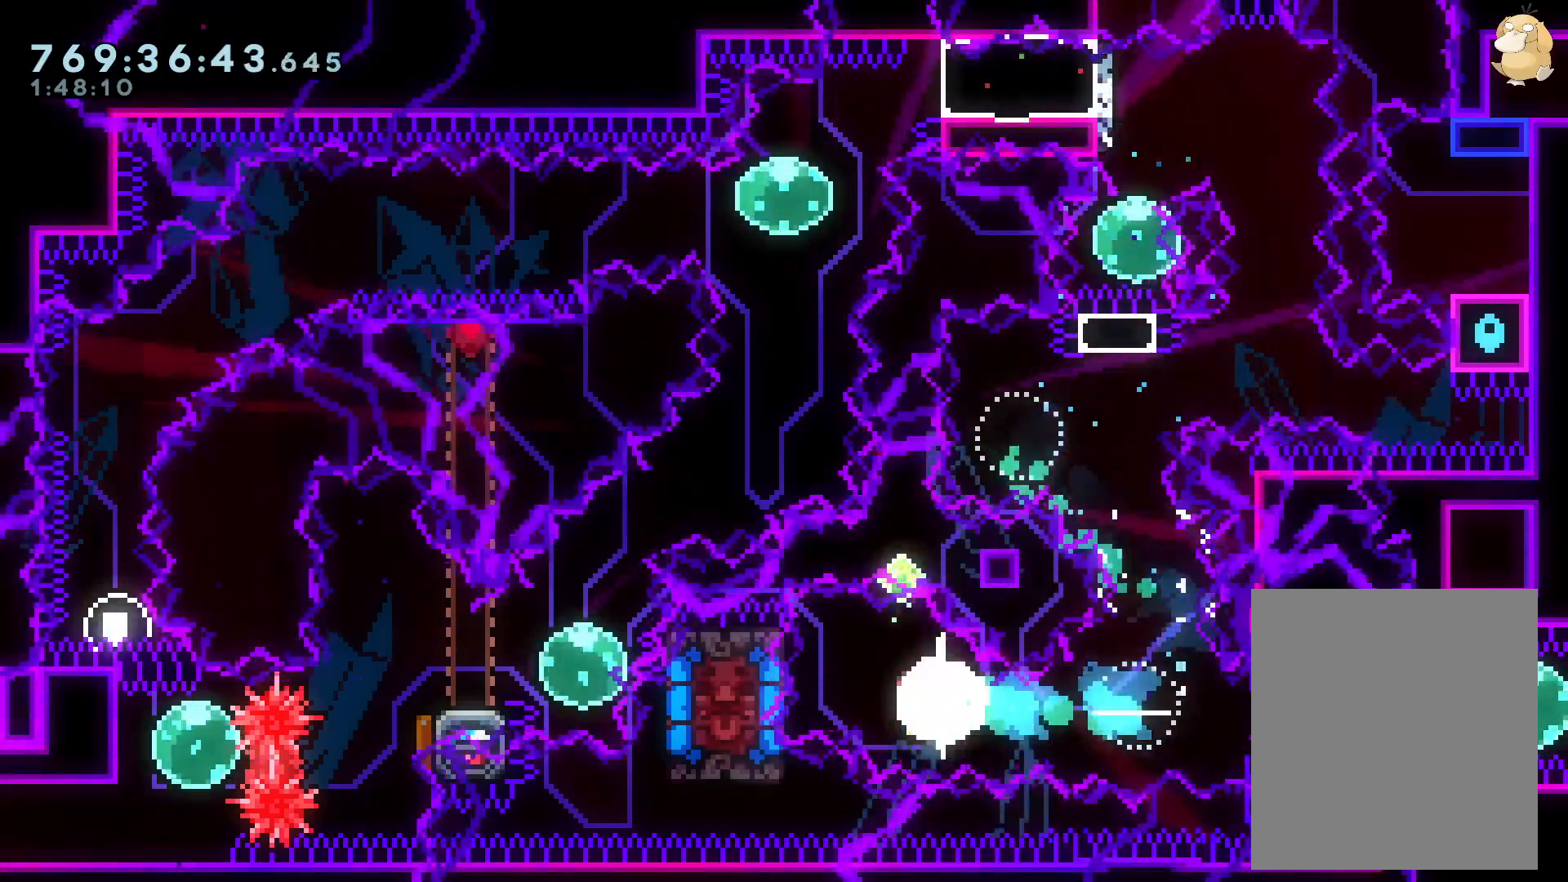
{"dt_ms": 500, "buttons": ["B", "L2", "DPAD_DOWN", "DPAD_LEFT"], "left_stick": "center", "right_stick": "center", "events": [[100, "Y", "up"], [133, "DPAD_DOWN", "down"], [133, "X", "down"], [217, "Y", "down"], [333, "L2", "down"], [367, "Y", "up"], [433, "X", "up"], [450, "B", "down"]]}
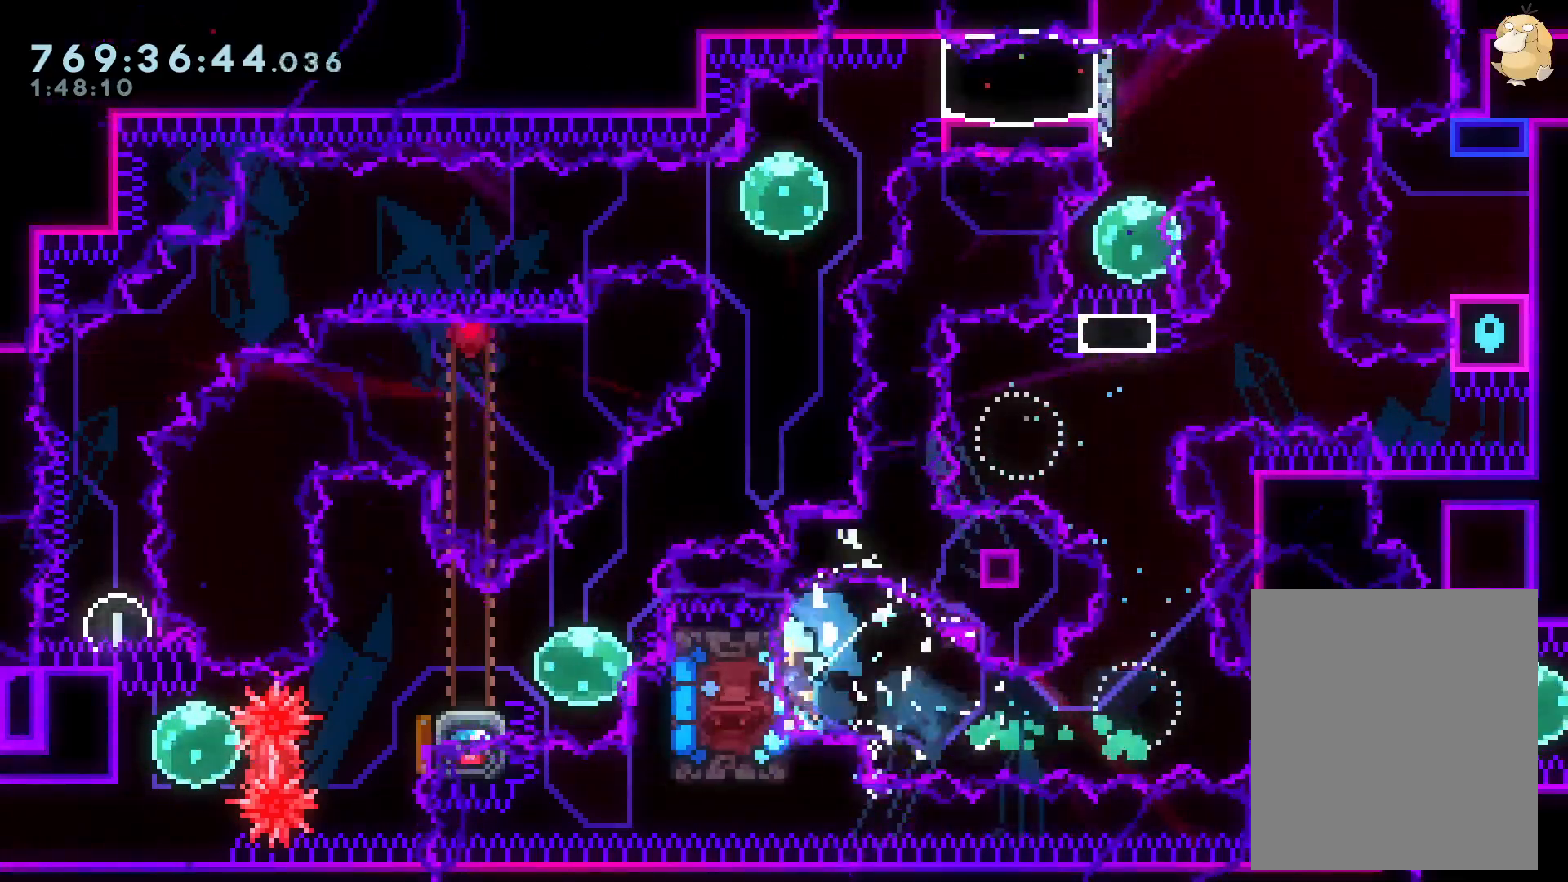
{"dt_ms": 500, "buttons": ["X", "L2"], "left_stick": "center", "right_stick": "center", "events": [[33, "B", "up"], [33, "DPAD_DOWN", "up"], [100, "DPAD_LEFT", "up"], [283, "DPAD_DOWN", "down"], [417, "DPAD_DOWN", "up"], [433, "X", "down"]]}
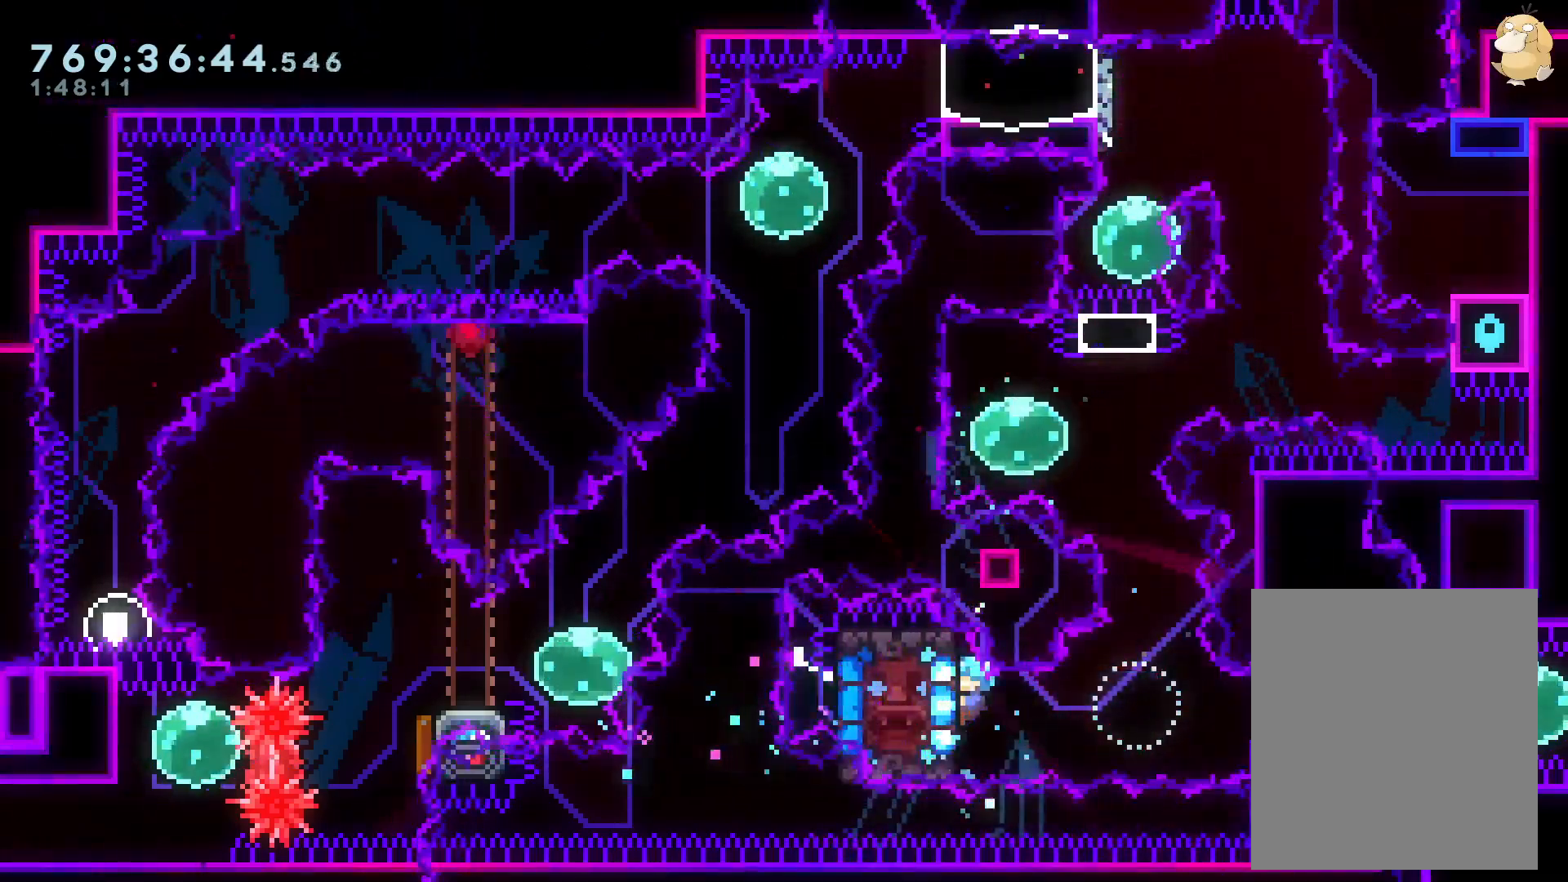
{"dt_ms": 1000, "buttons": ["L2", "DPAD_LEFT"], "left_stick": "center", "right_stick": "center"}
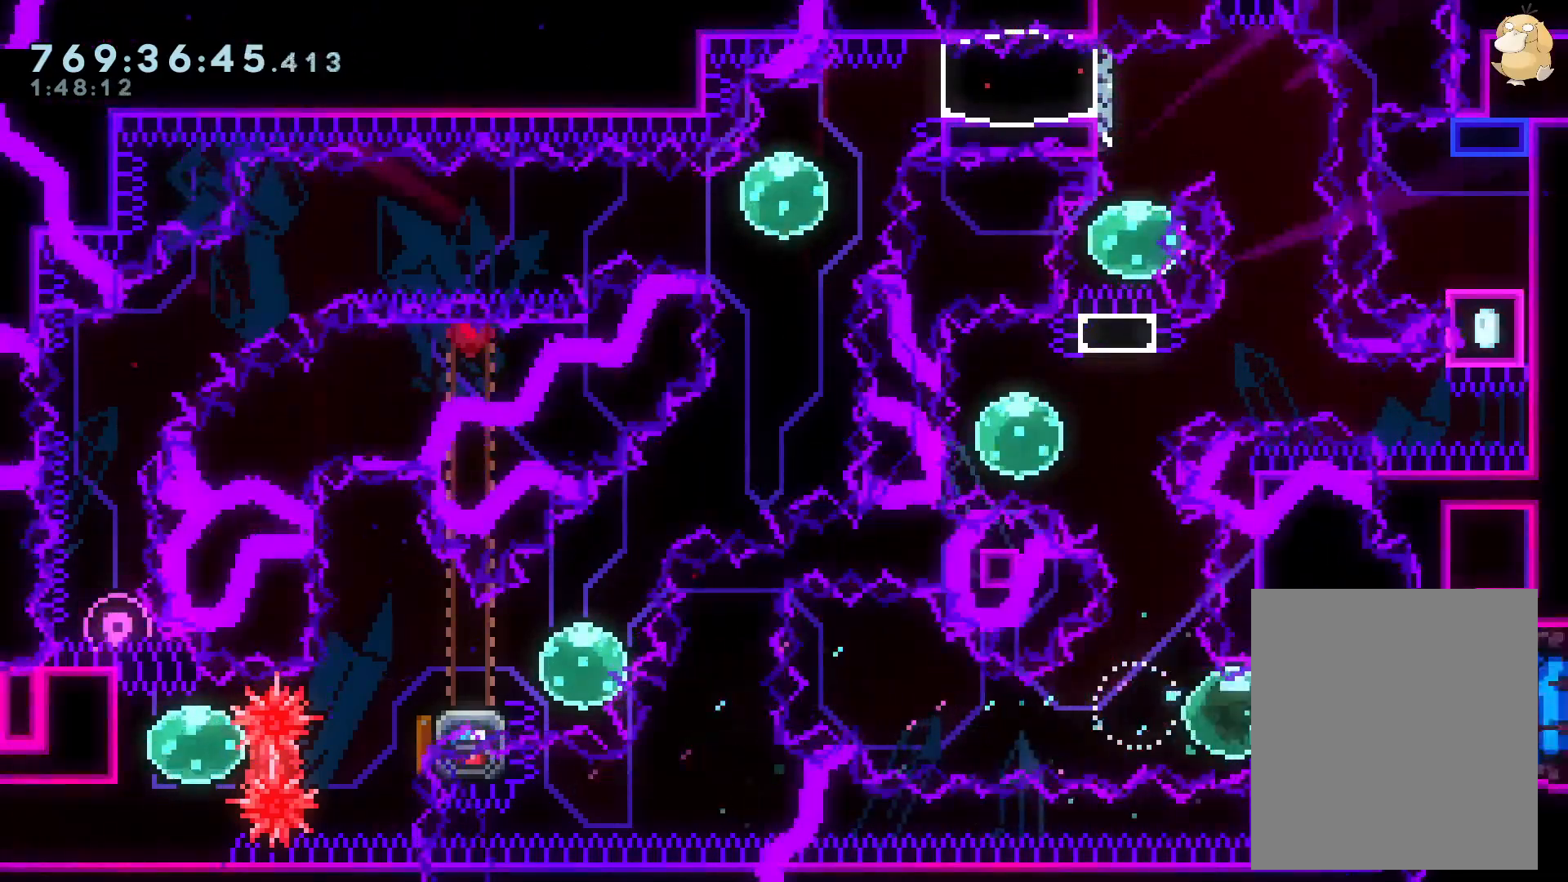
{"dt_ms": 500, "buttons": ["L2", "DPAD_UP"], "left_stick": "center", "right_stick": "center", "events": [[133, "DPAD_LEFT", "up"], [133, "DPAD_UP", "down"], [150, "R1", "down"], [283, "R1", "up"], [383, "START", "down"], [417, "START", "up"]]}
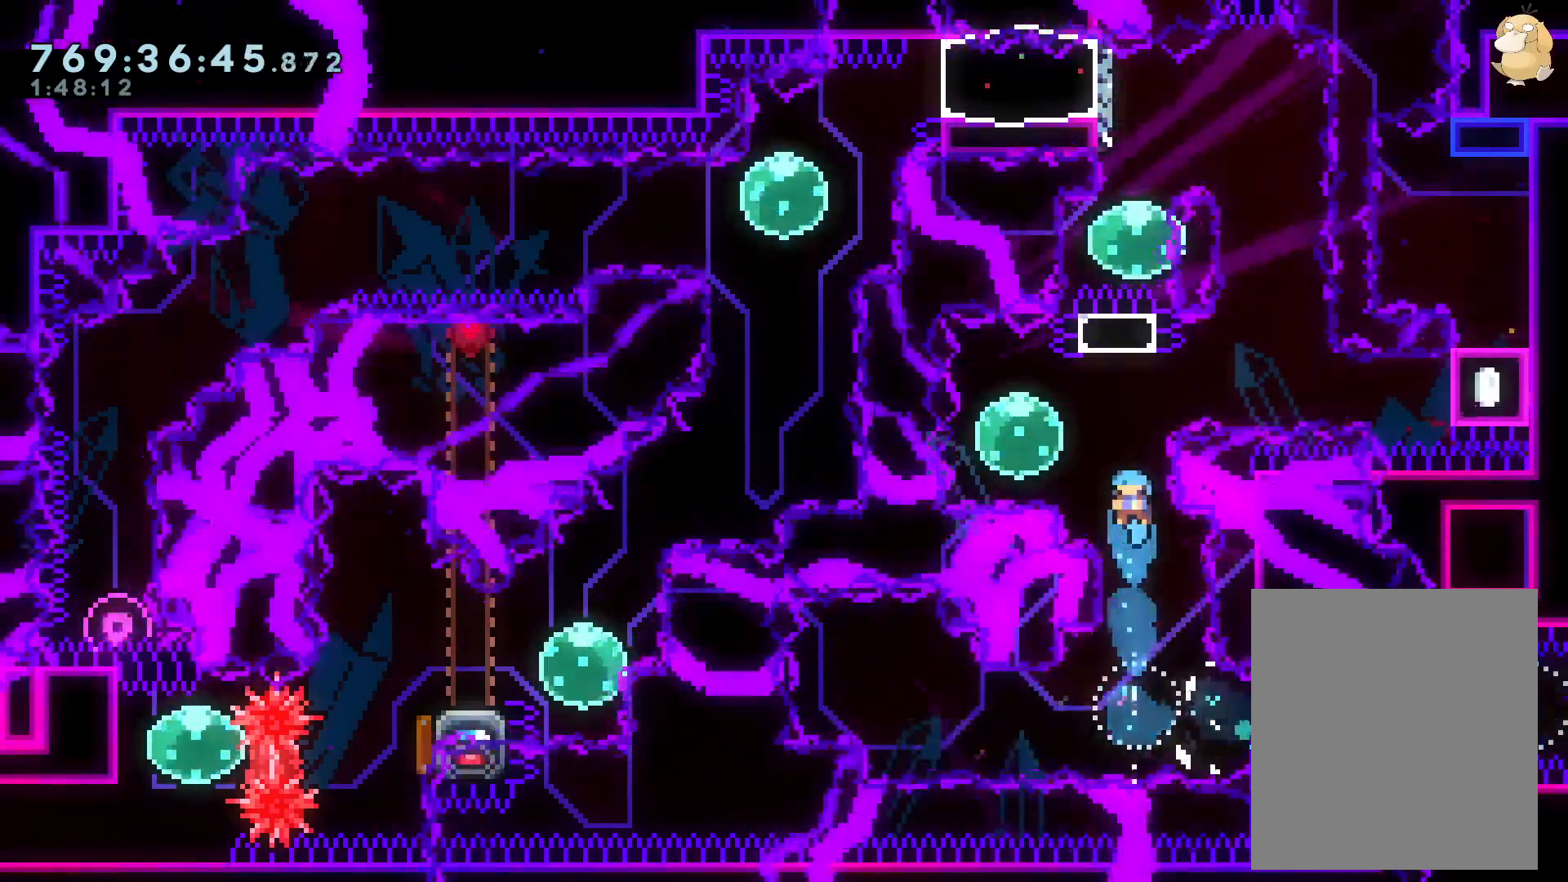
{"dt_ms": 500, "buttons": ["L2", "R1", "DPAD_UP"], "left_stick": "center", "right_stick": "center", "events": [[433, "R1", "down"]]}
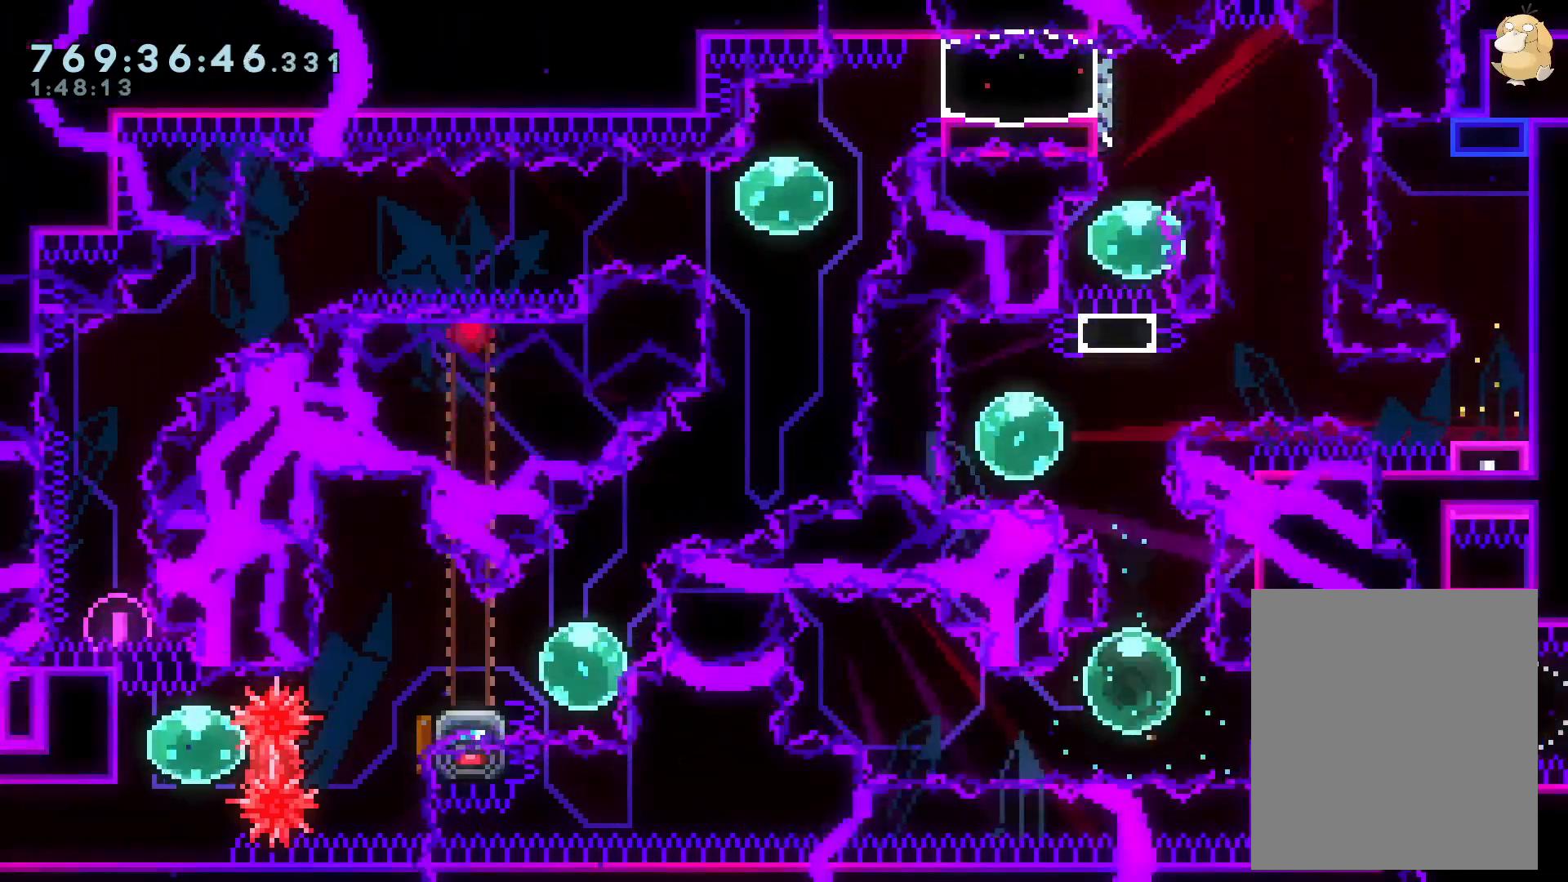
{"dt_ms": 500, "buttons": ["Y", "L2", "DPAD_UP"], "left_stick": "center", "right_stick": "center", "events": [[33, "R1", "up"], [433, "Y", "down"]]}
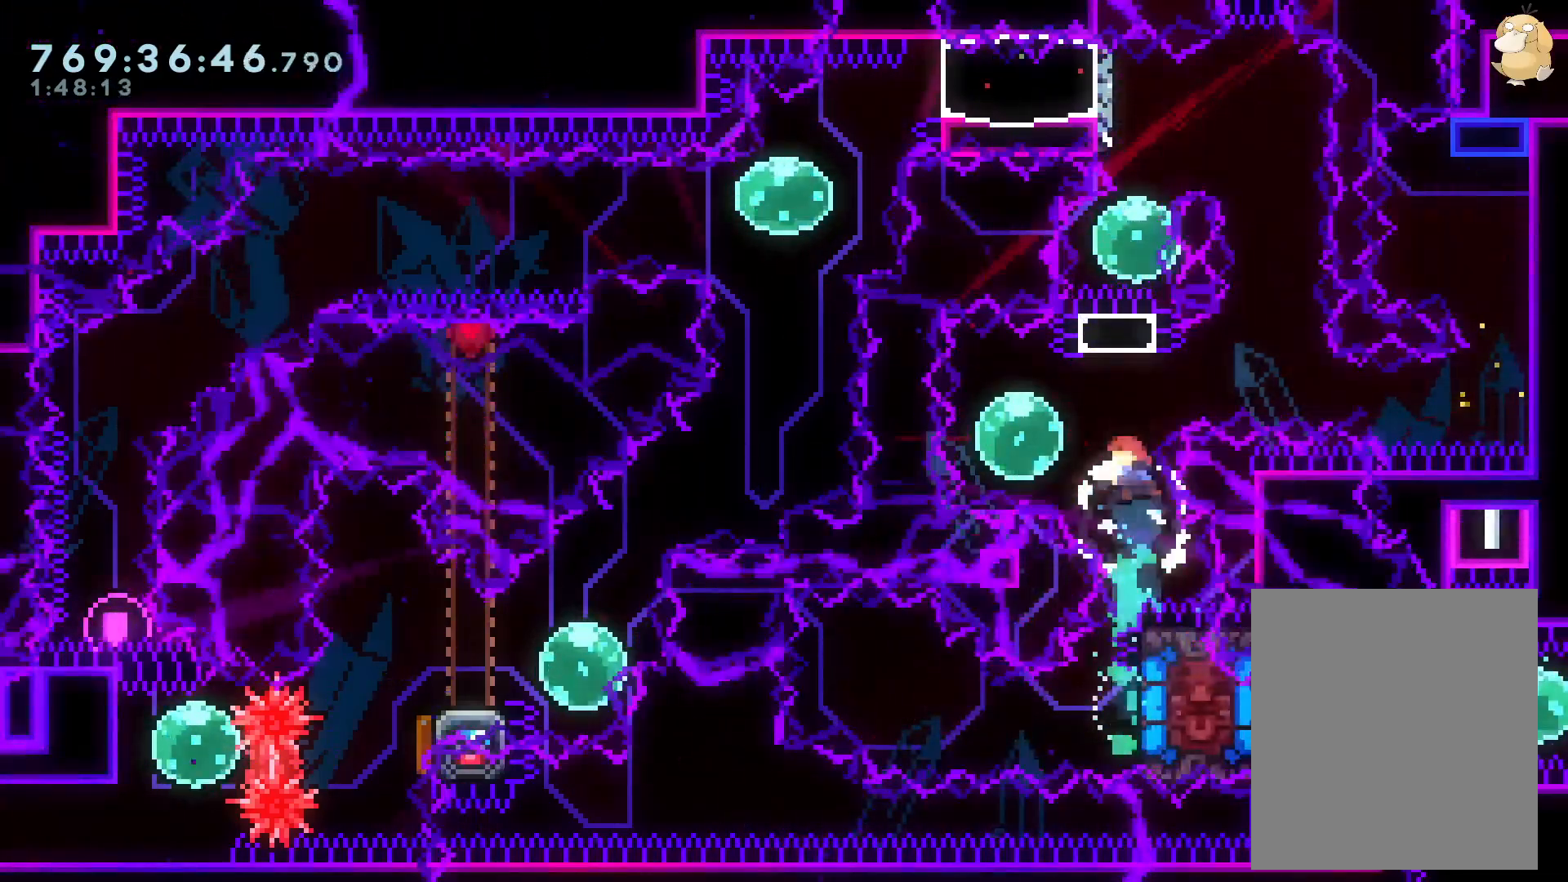
{"dt_ms": 500, "buttons": ["DPAD_DOWN", "DPAD_RIGHT"], "left_stick": "center", "right_stick": "center"}
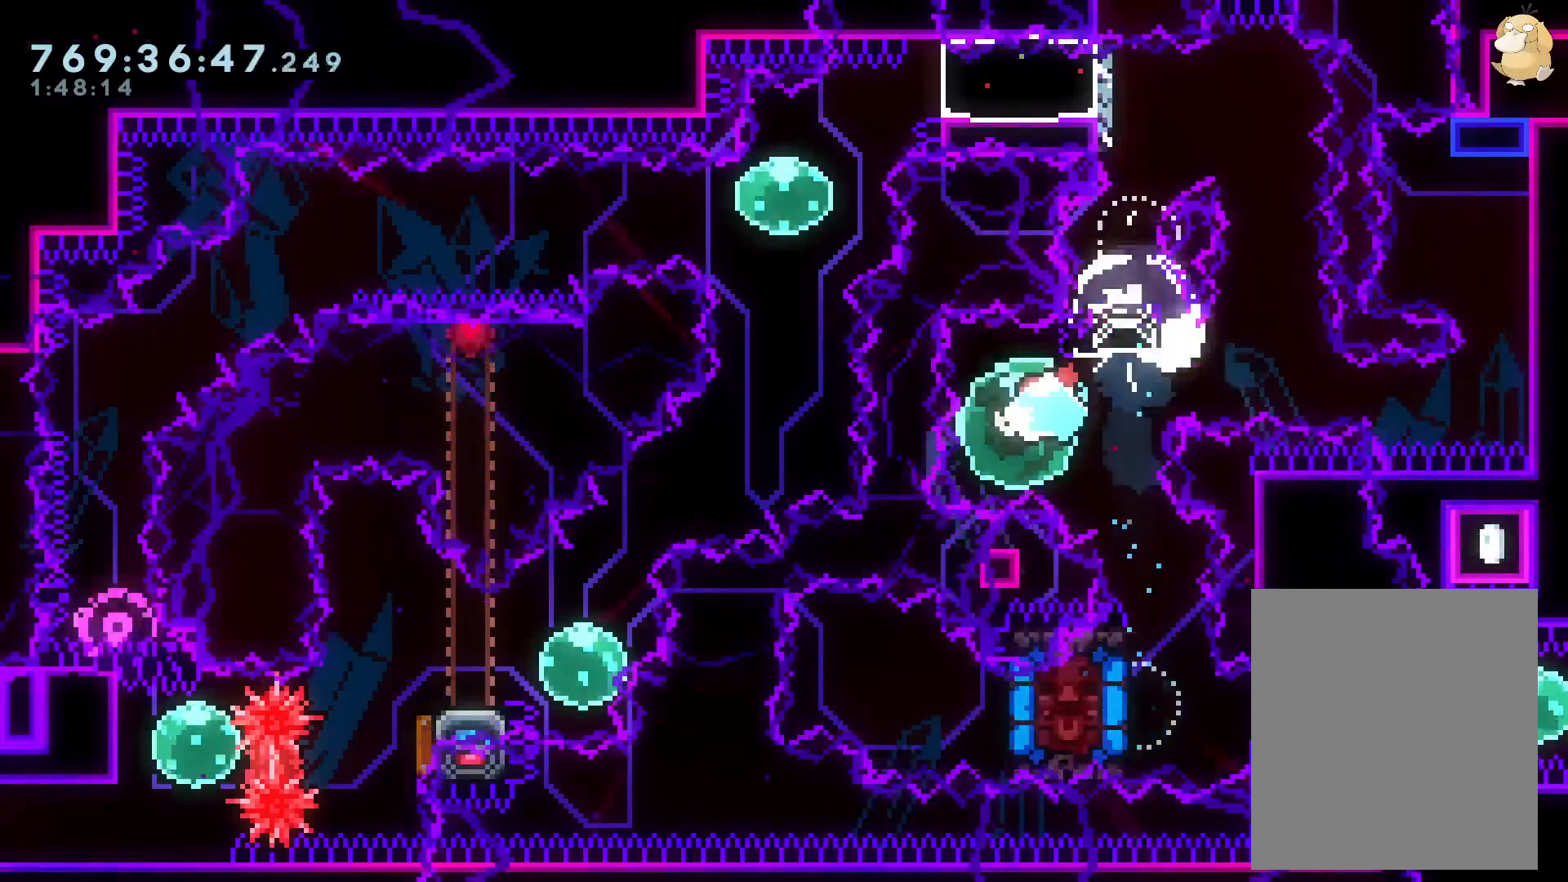
{"dt_ms": 500, "buttons": ["B", "L2", "R1", "DPAD_RIGHT"], "left_stick": "center", "right_stick": "center", "events": [[17, "B", "down"], [17, "DPAD_DOWN", "up"], [67, "A", "down"], [67, "DPAD_DOWN", "down"], [67, "R1", "down"], [83, "A", "up"], [83, "DPAD_DOWN", "up"], [83, "L2", "down"]]}
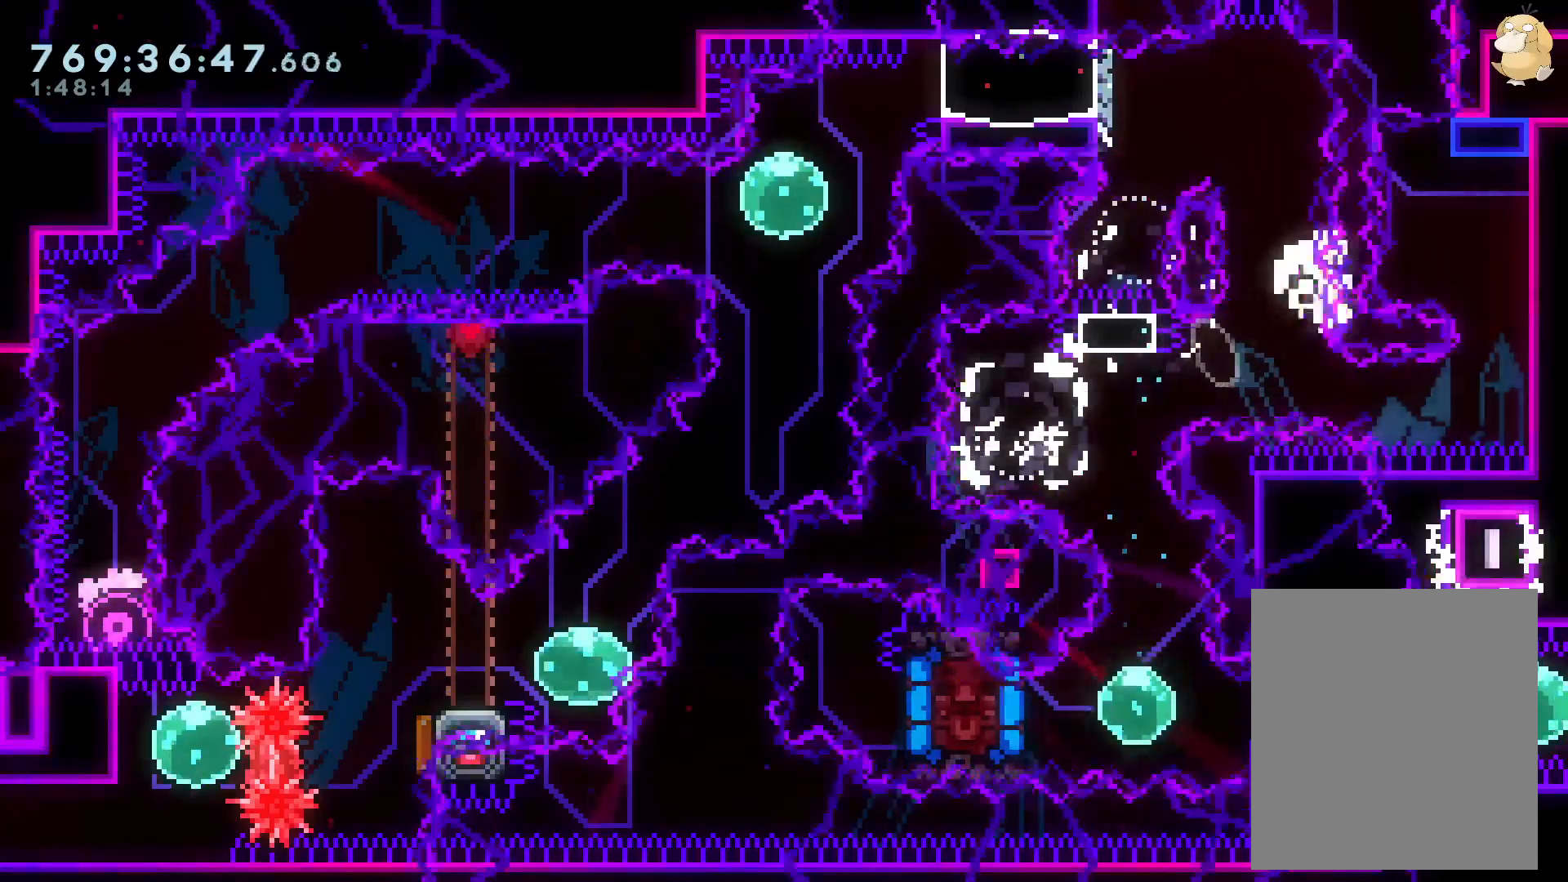
{"dt_ms": 500, "buttons": [], "left_stick": "center", "right_stick": "center", "events": [[117, "R1", "up"], [133, "R1", "down"], [183, "DPAD_RIGHT", "up"], [200, "B", "up"], [200, "R1", "up"], [217, "L2", "up"]]}
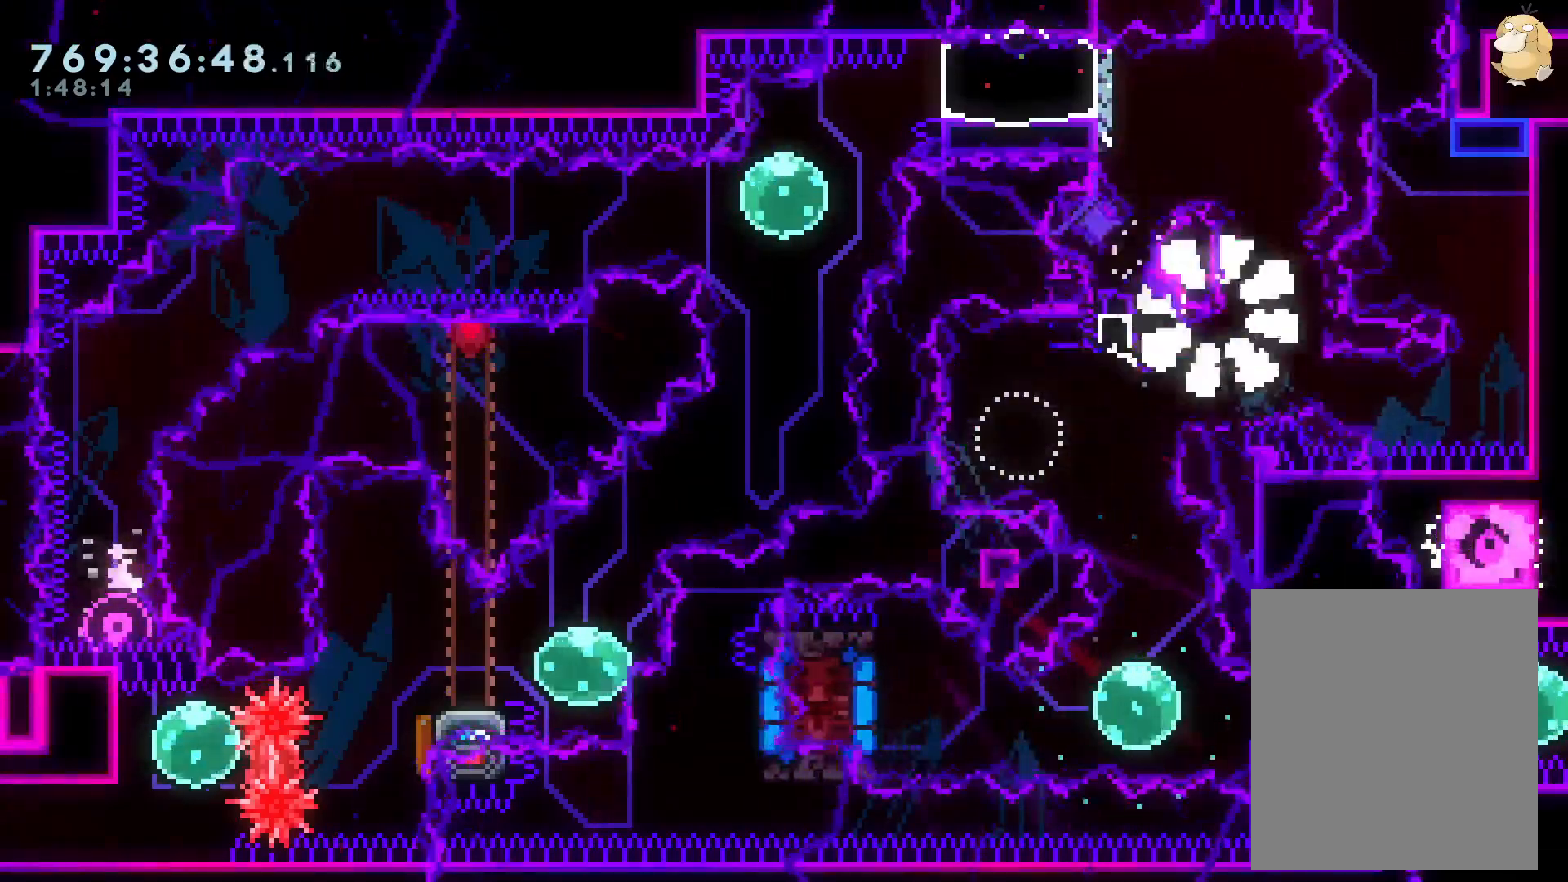
{"dt_ms": 500, "buttons": ["L2"], "left_stick": "center", "right_stick": "center", "events": [[417, "L2", "down"]]}
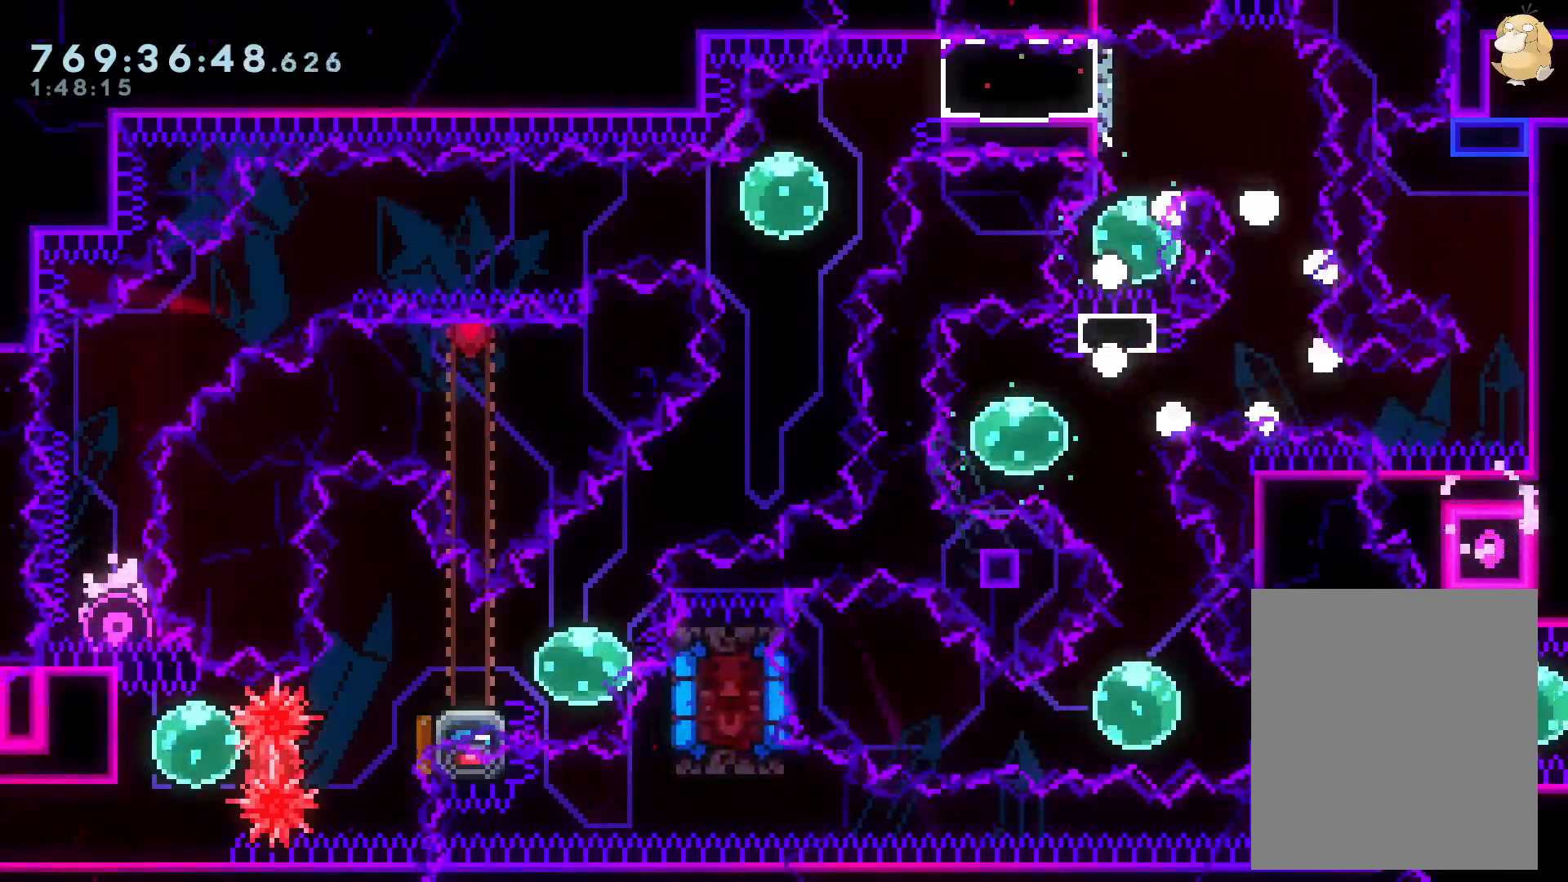
{"dt_ms": 500, "buttons": ["L2"], "left_stick": "center", "right_stick": "center", "events": []}
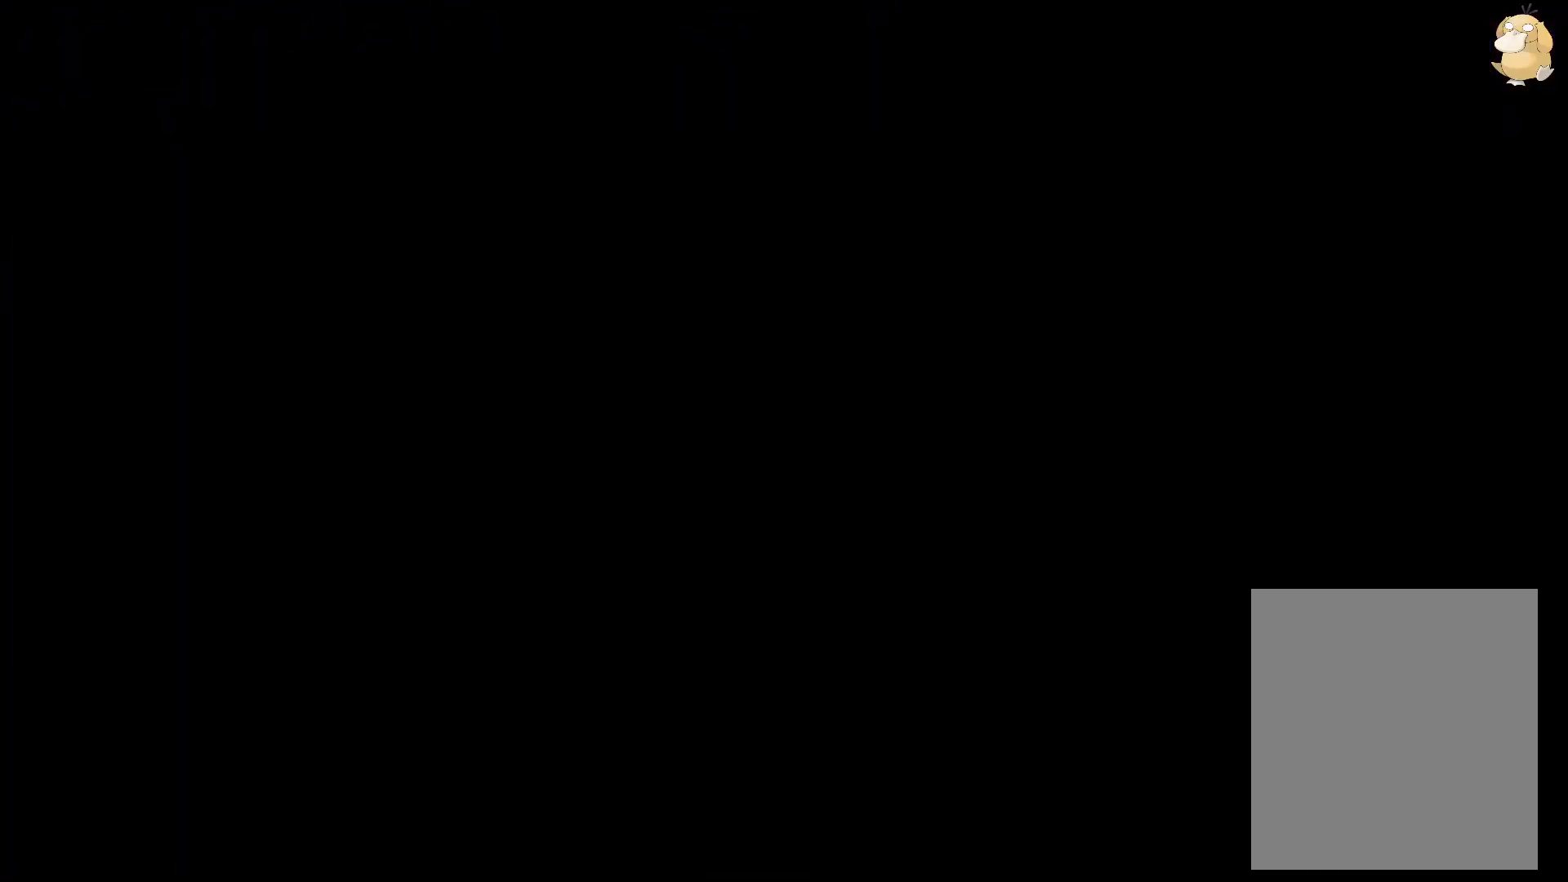
{"dt_ms": 500, "buttons": ["L2"], "left_stick": "center", "right_stick": "center", "events": []}
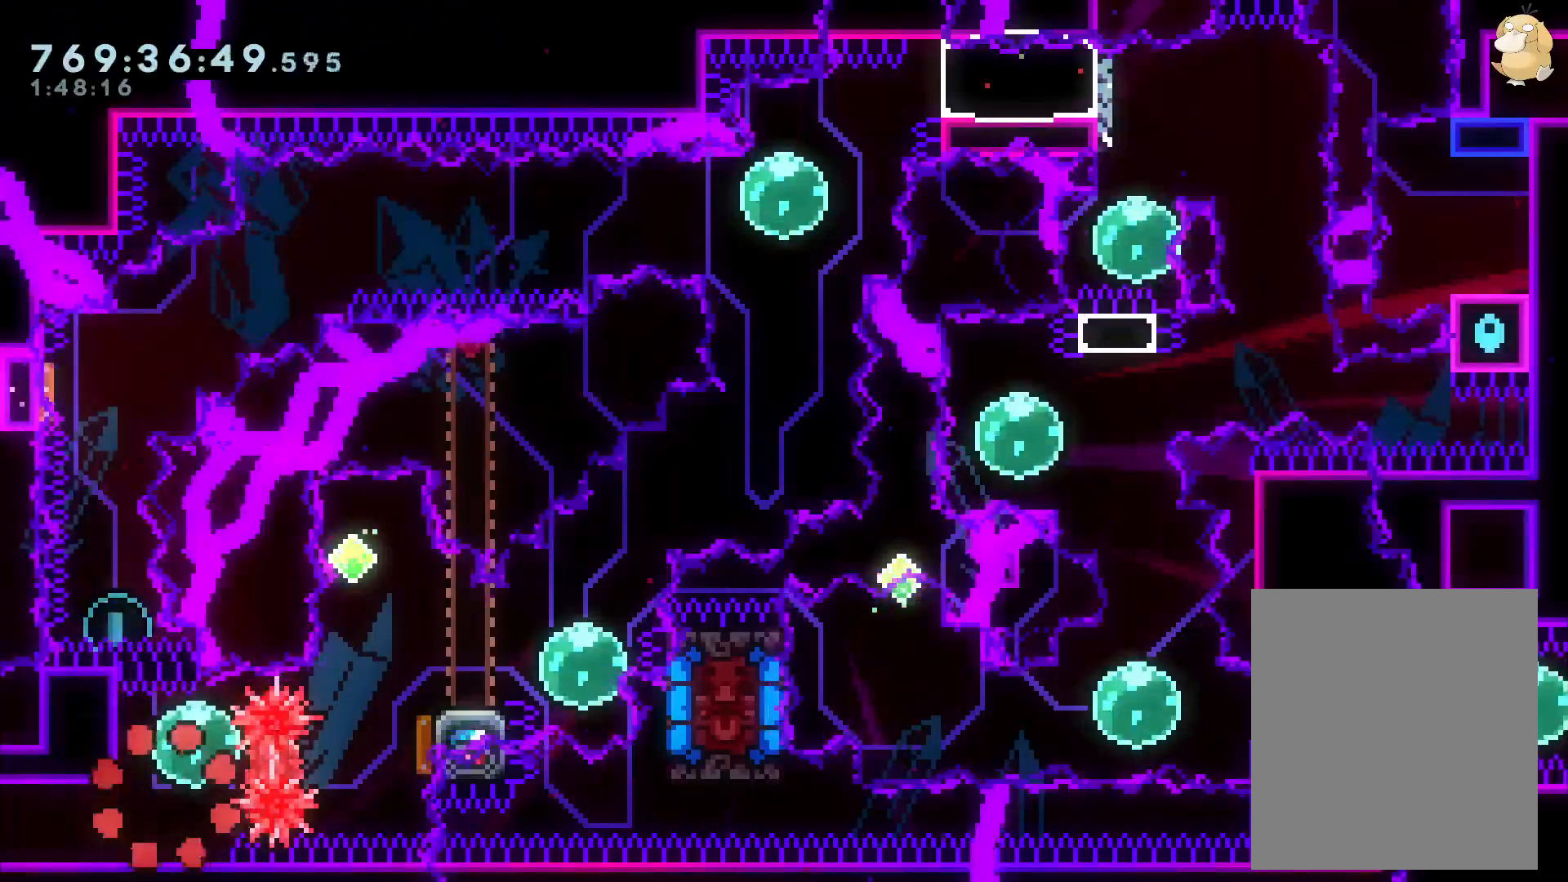
{"dt_ms": 500, "buttons": ["L2", "R1", "DPAD_RIGHT"], "left_stick": "center", "right_stick": "center", "events": [[267, "DPAD_UP", "down"], [283, "Y", "down"], [417, "DPAD_UP", "up"], [417, "Y", "up"], [483, "DPAD_RIGHT", "down"], [500, "R1", "down"]]}
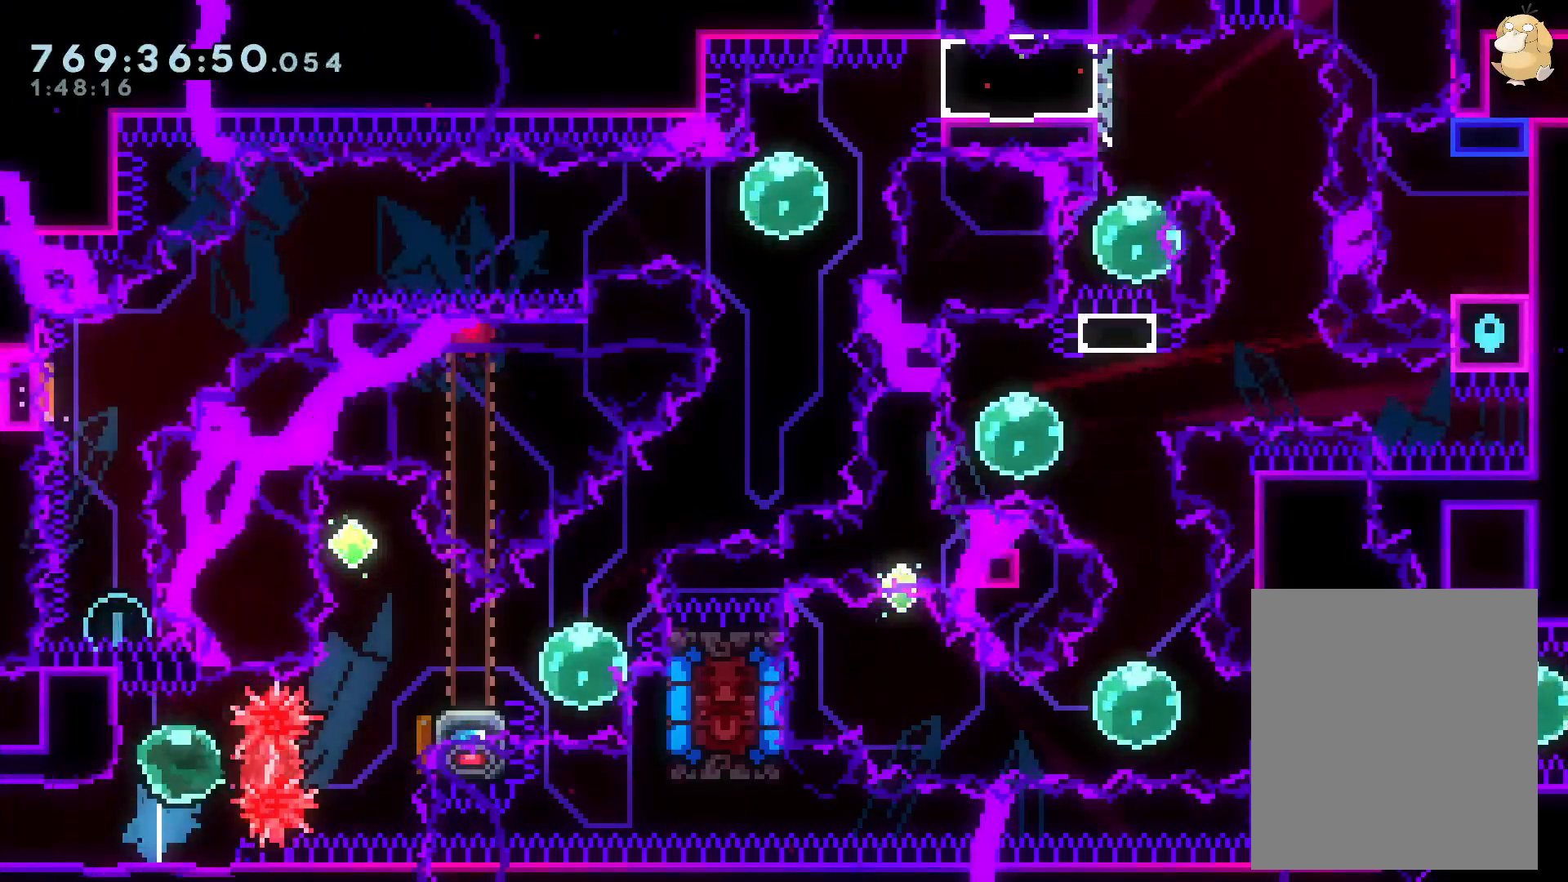
{"dt_ms": 500, "buttons": ["Y", "L2", "DPAD_DOWN", "DPAD_RIGHT"], "left_stick": "center", "right_stick": "center", "events": [[83, "R1", "up"], [133, "DPAD_RIGHT", "up"], [200, "DPAD_UP", "down"], [217, "Y", "down"], [383, "DPAD_UP", "up"], [400, "Y", "up"], [483, "DPAD_DOWN", "down"], [483, "DPAD_RIGHT", "down"], [483, "Y", "down"]]}
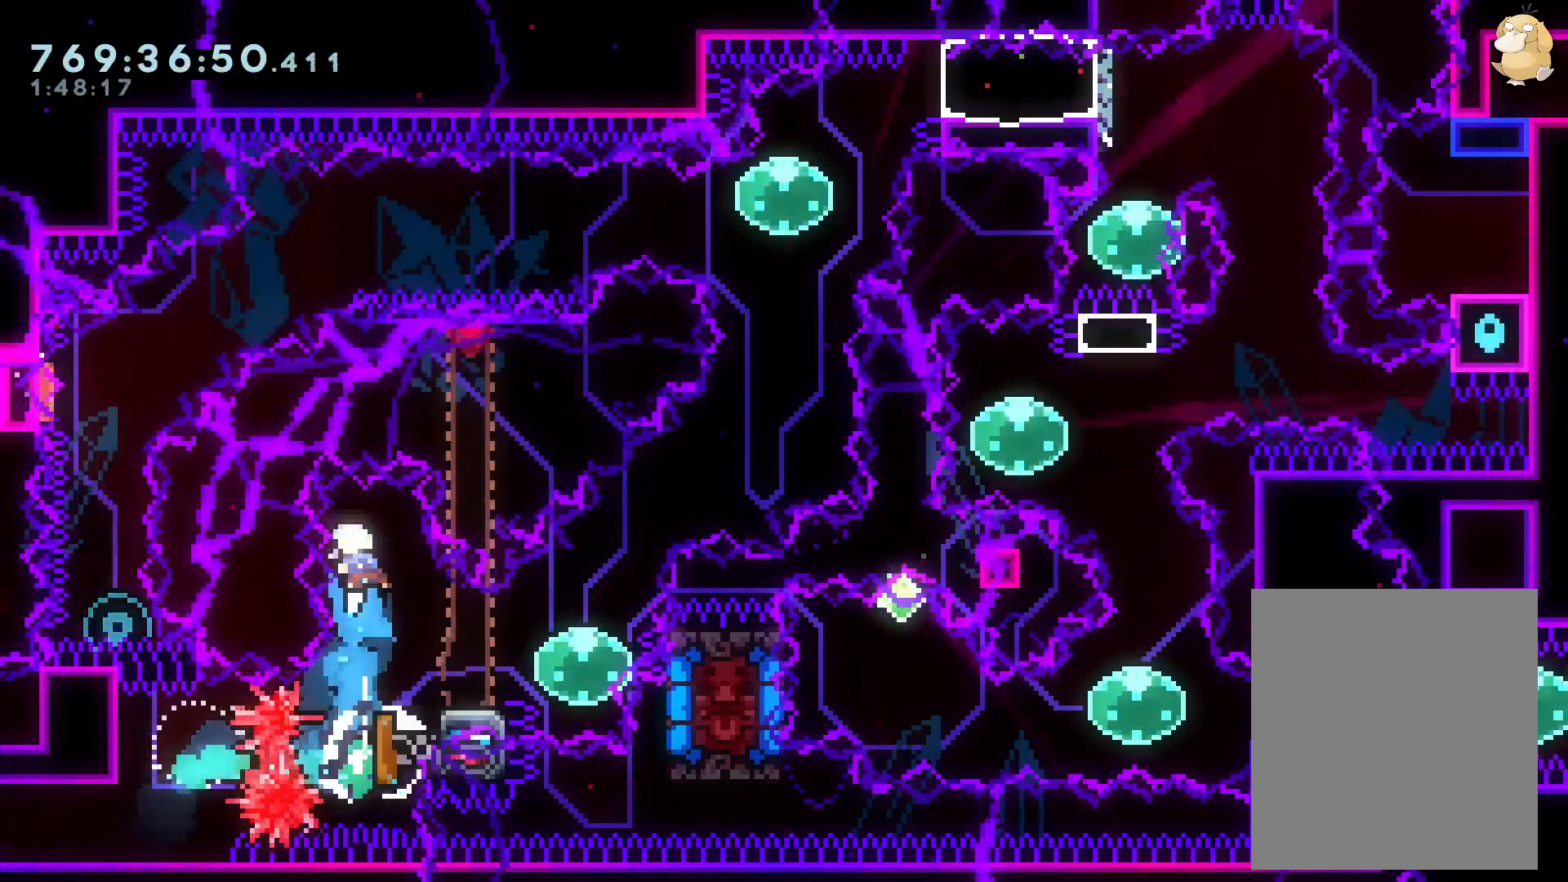
{"dt_ms": 500, "buttons": [], "left_stick": "center", "right_stick": "center", "events": [[183, "DPAD_DOWN", "up"], [183, "DPAD_RIGHT", "up"], [183, "Y", "up"], [317, "DPAD_LEFT", "down"], [333, "Y", "down"], [367, "L2", "up"], [483, "DPAD_LEFT", "up"], [500, "Y", "up"]]}
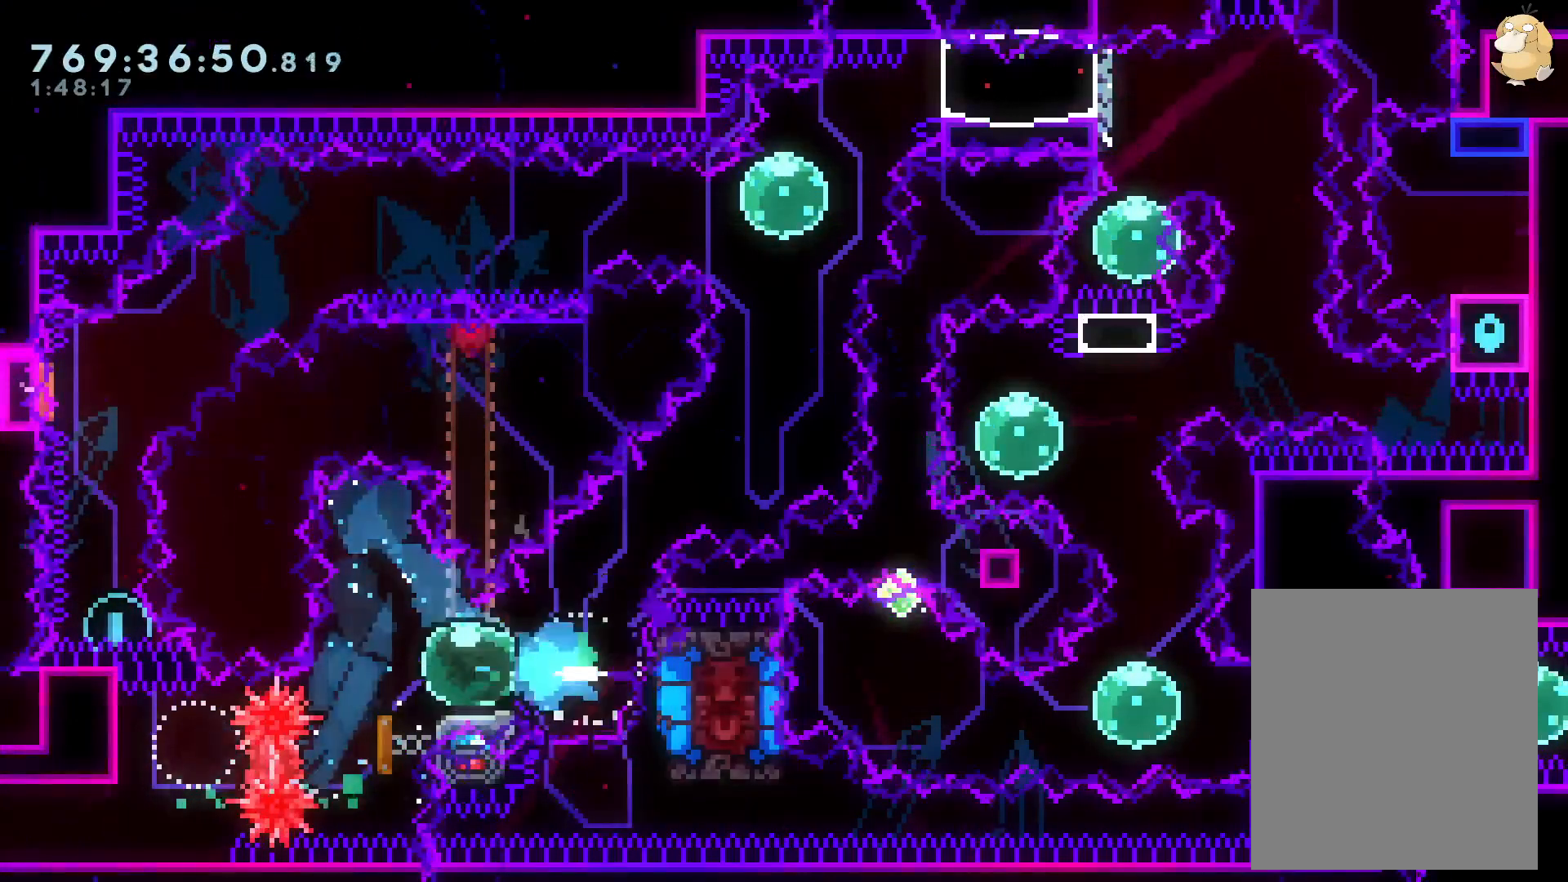
{"dt_ms": 500, "buttons": ["B", "L2", "DPAD_RIGHT"], "left_stick": "center", "right_stick": "center", "events": [[33, "DPAD_RIGHT", "down"], [83, "Y", "down"], [133, "L2", "down"], [183, "X", "down"], [183, "Y", "up"], [283, "B", "down"], [367, "X", "up"]]}
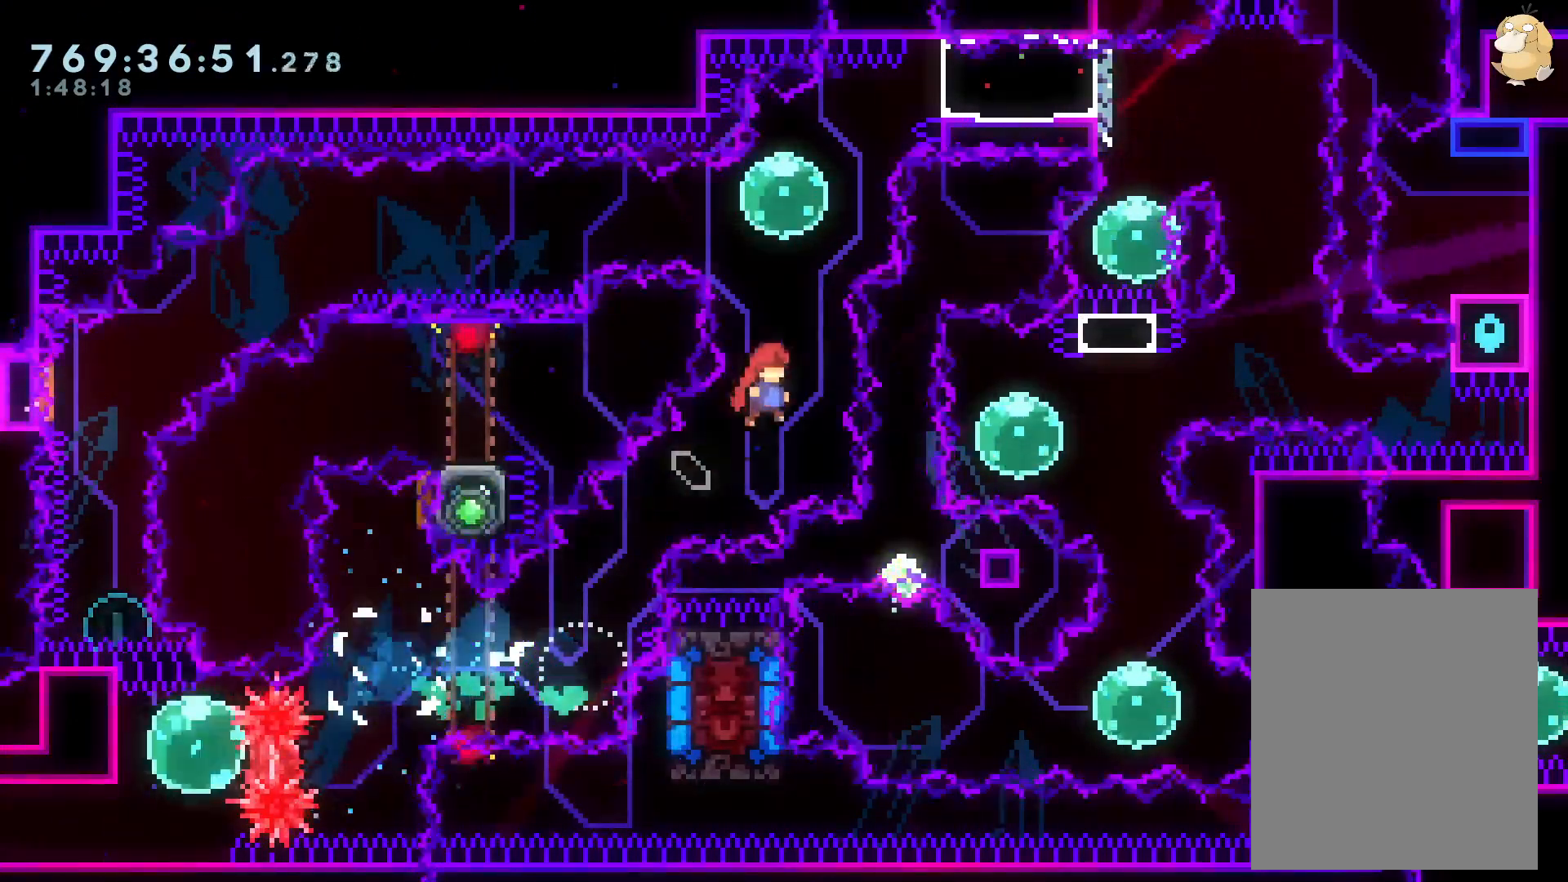
{"dt_ms": 500, "buttons": ["X", "L2", "DPAD_LEFT"], "left_stick": "center", "right_stick": "center", "events": [[17, "DPAD_UP", "down"], [33, "DPAD_RIGHT", "up"], [67, "Y", "down"], [67, "right_stick", "down-left"], [133, "B", "up"], [133, "right_stick", "center"], [200, "DPAD_UP", "up"], [217, "Y", "up"], [283, "DPAD_LEFT", "down"], [317, "Y", "down"], [467, "Y", "up"], [483, "X", "down"]]}
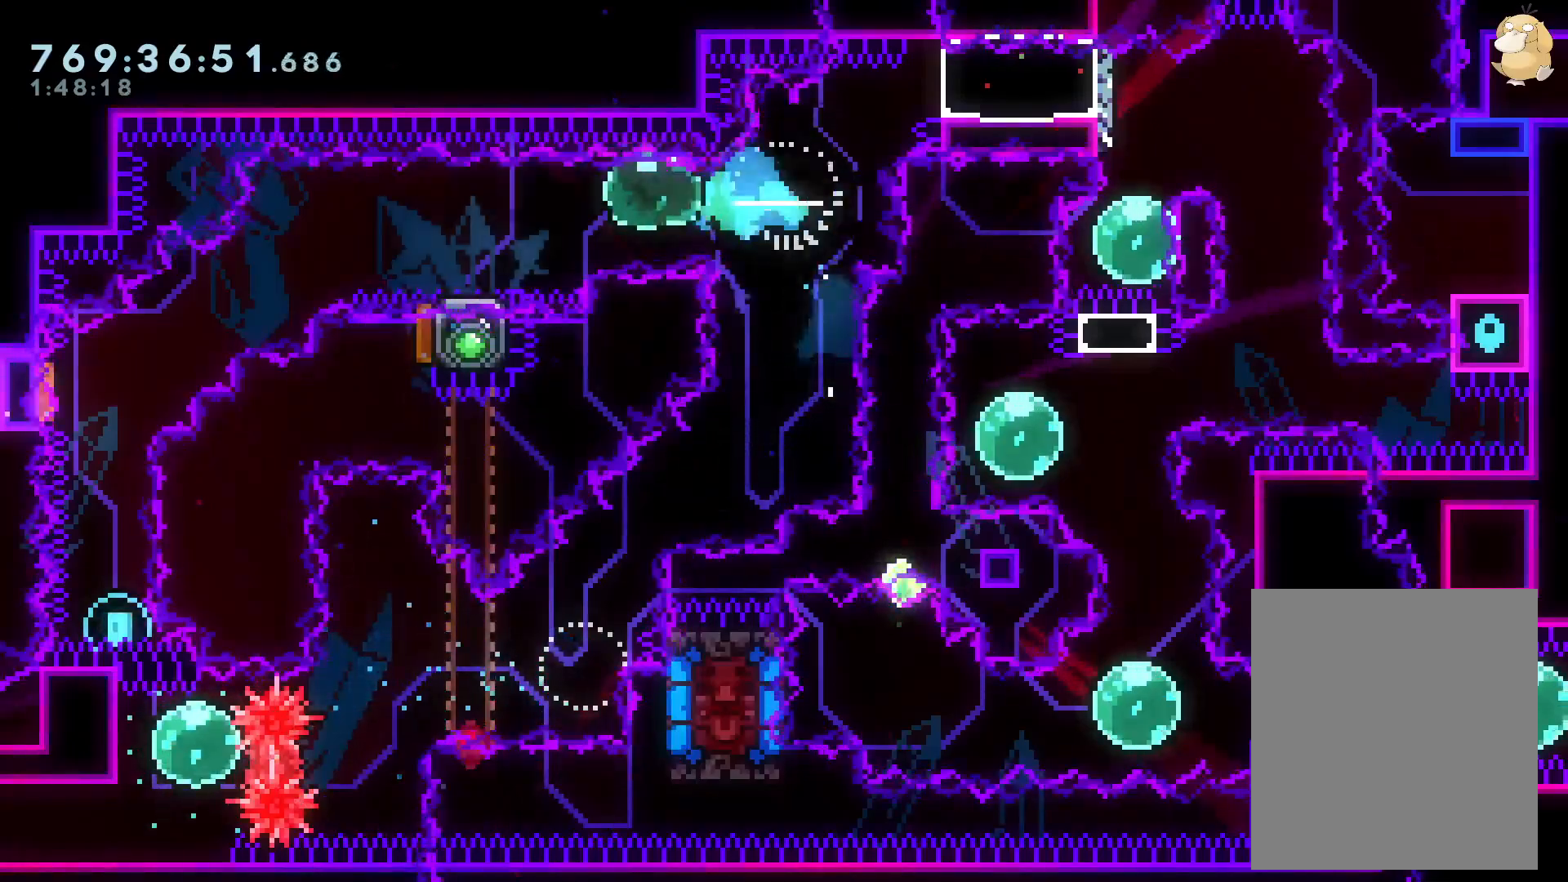
{"dt_ms": 500, "buttons": ["DPAD_DOWN", "DPAD_LEFT"], "left_stick": "center", "right_stick": "center", "events": [[17, "DPAD_DOWN", "down"], [67, "Y", "down"], [83, "X", "up"], [183, "Y", "up"], [267, "B", "down"], [317, "Y", "down"], [433, "B", "up"], [500, "L2", "up"], [500, "Y", "up"]]}